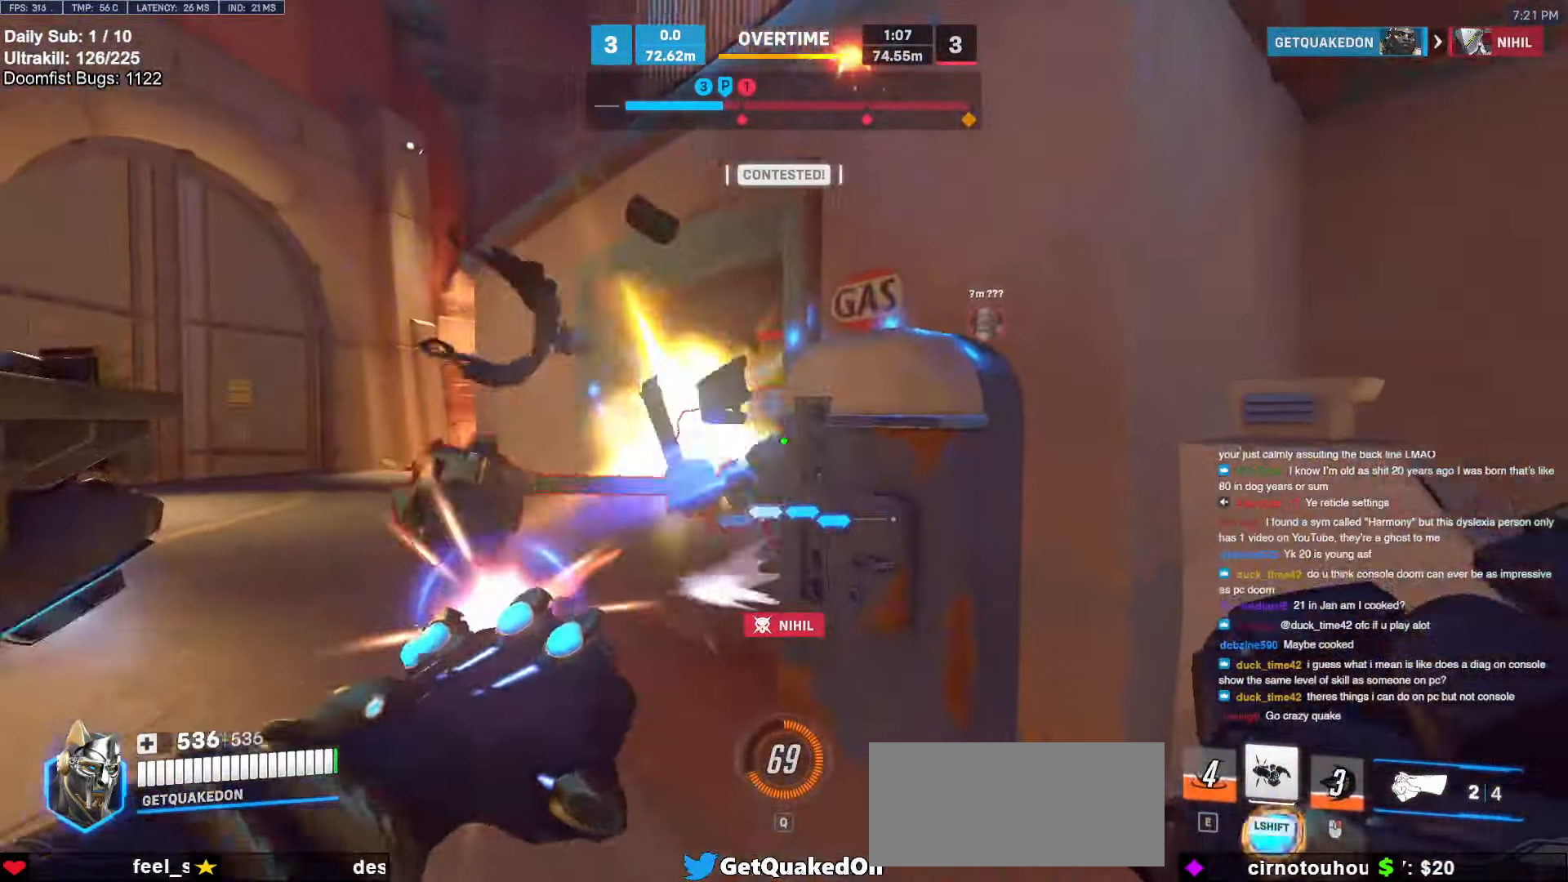
Gameplay with keyboard and mouse; each line is a JSON object with the keys and mouse buttons held at the frame after it. "events" lists presses ("down") and releases ("up") of "a", "ctrl", "d", "e", "f", "melee", "q", "r", "s", "shift", "space", "w", "mouse_left" and "mouse_right" between this image and that frame as [ms after this image, input, new state], when the widget could be followed in between. "mouse_left", "mouse_right" = the "left", "right" buttons of the "mouse" list. No other keys are recorded. Mouse movement is not recorded. Key names are as the overlay labels them; some are game actions (e.g. jump) rather than physical keys.
{"keys": ["a", "space", "w"], "mouse": [], "events": [[50, "mouse_left", "up"], [283, "mouse_left", "down"], [416, "mouse_left", "up"], [466, "space", "down"]]}
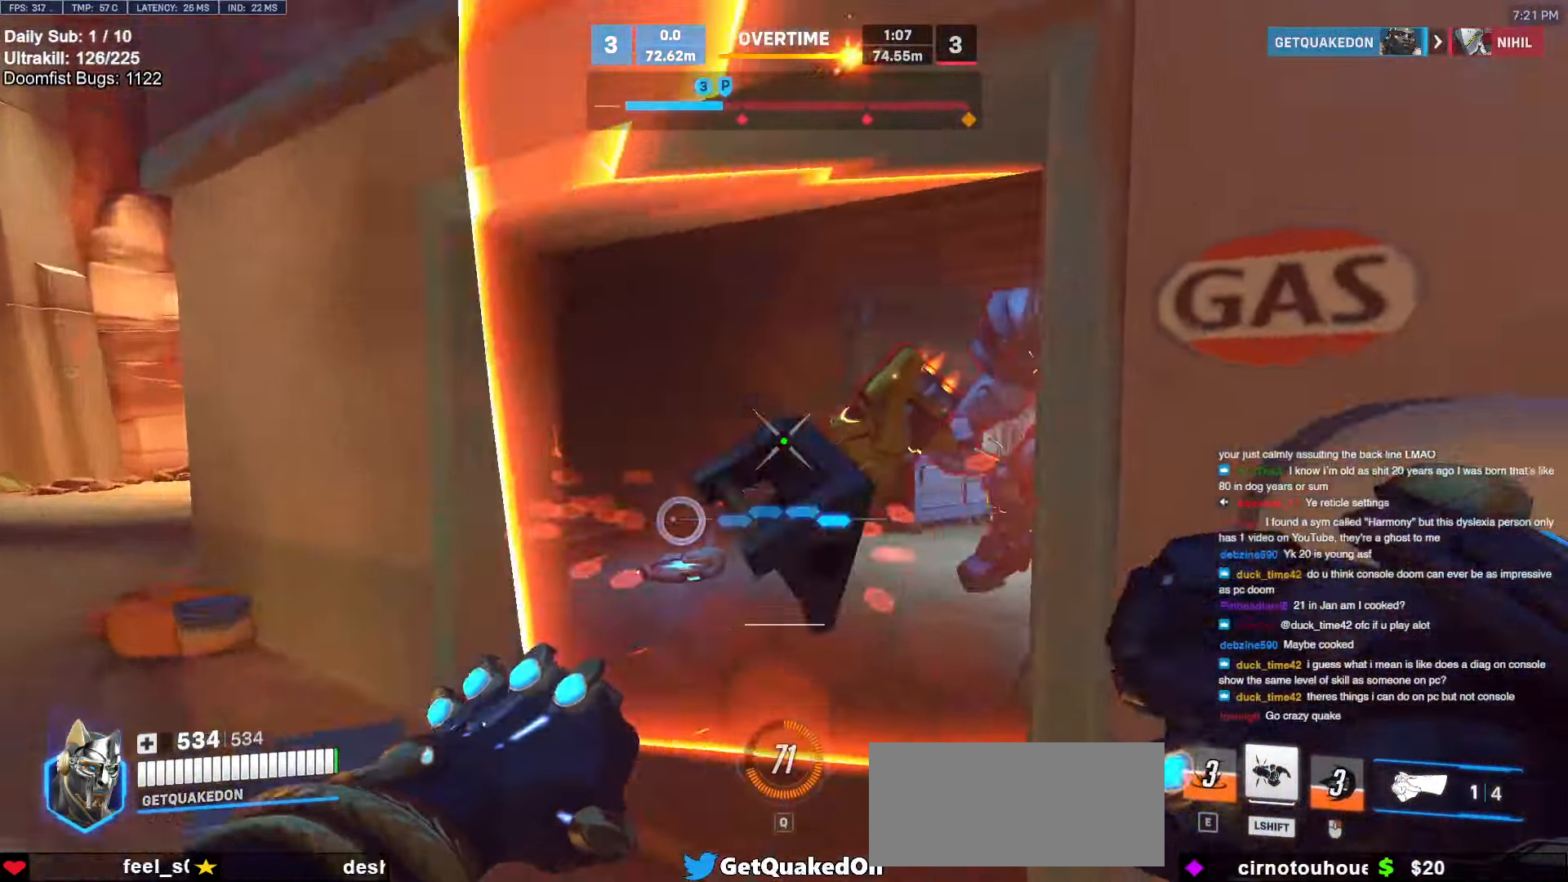
{"keys": ["a", "s"], "mouse": [], "events": [[50, "space", "up"], [250, "w", "up"], [383, "s", "down"]]}
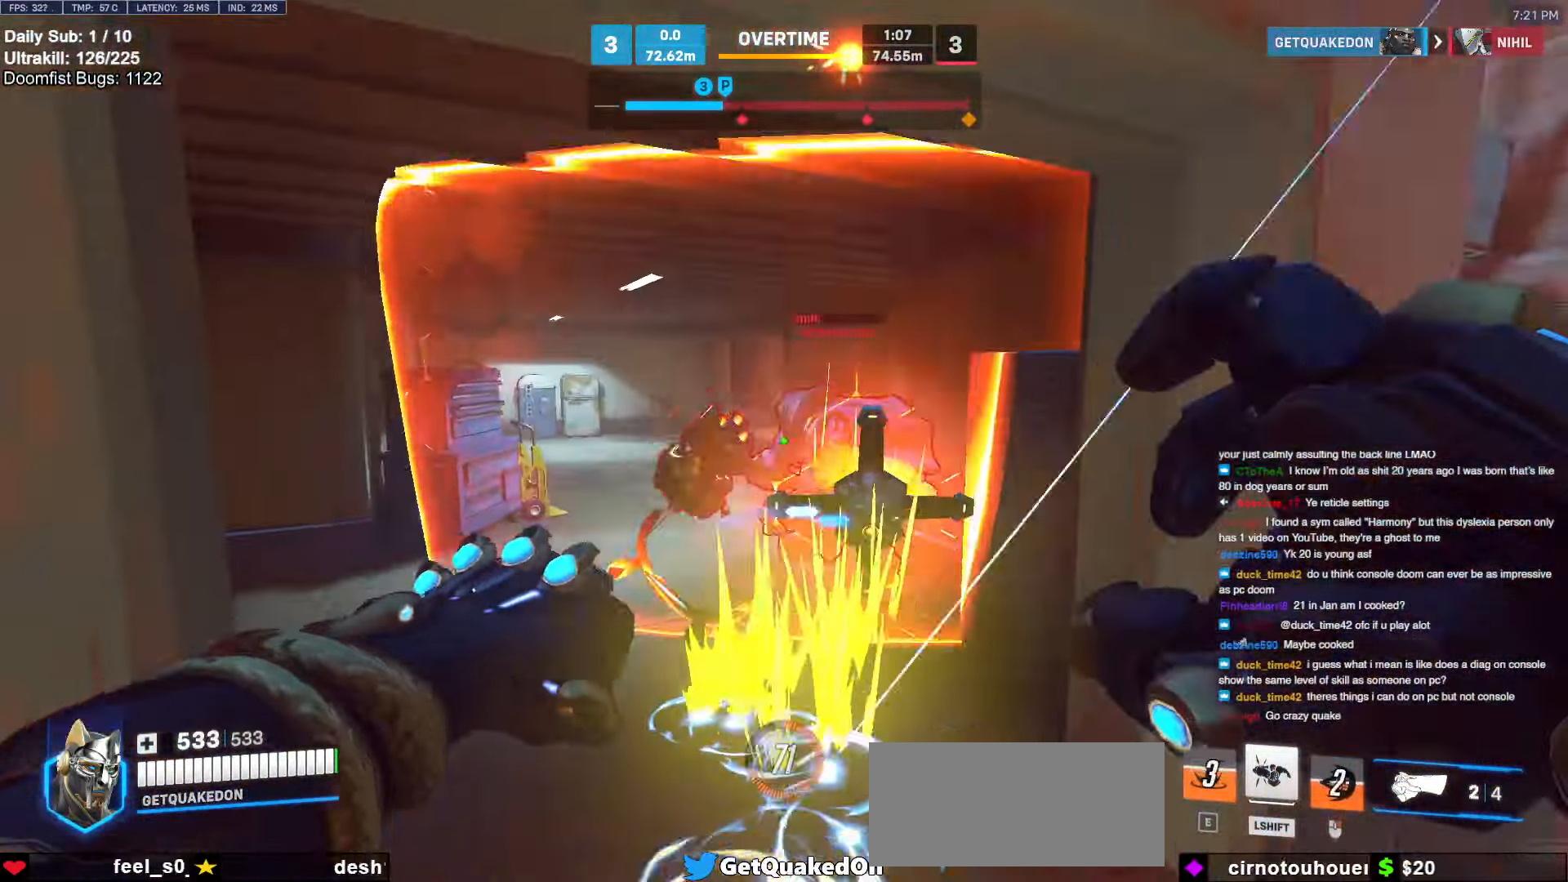
{"keys": ["d", "w"], "mouse": [], "events": [[16, "mouse_left", "down"], [166, "mouse_left", "up"], [350, "s", "up"], [400, "a", "up"], [400, "d", "down"], [450, "space", "down"], [500, "space", "up"], [500, "w", "down"]]}
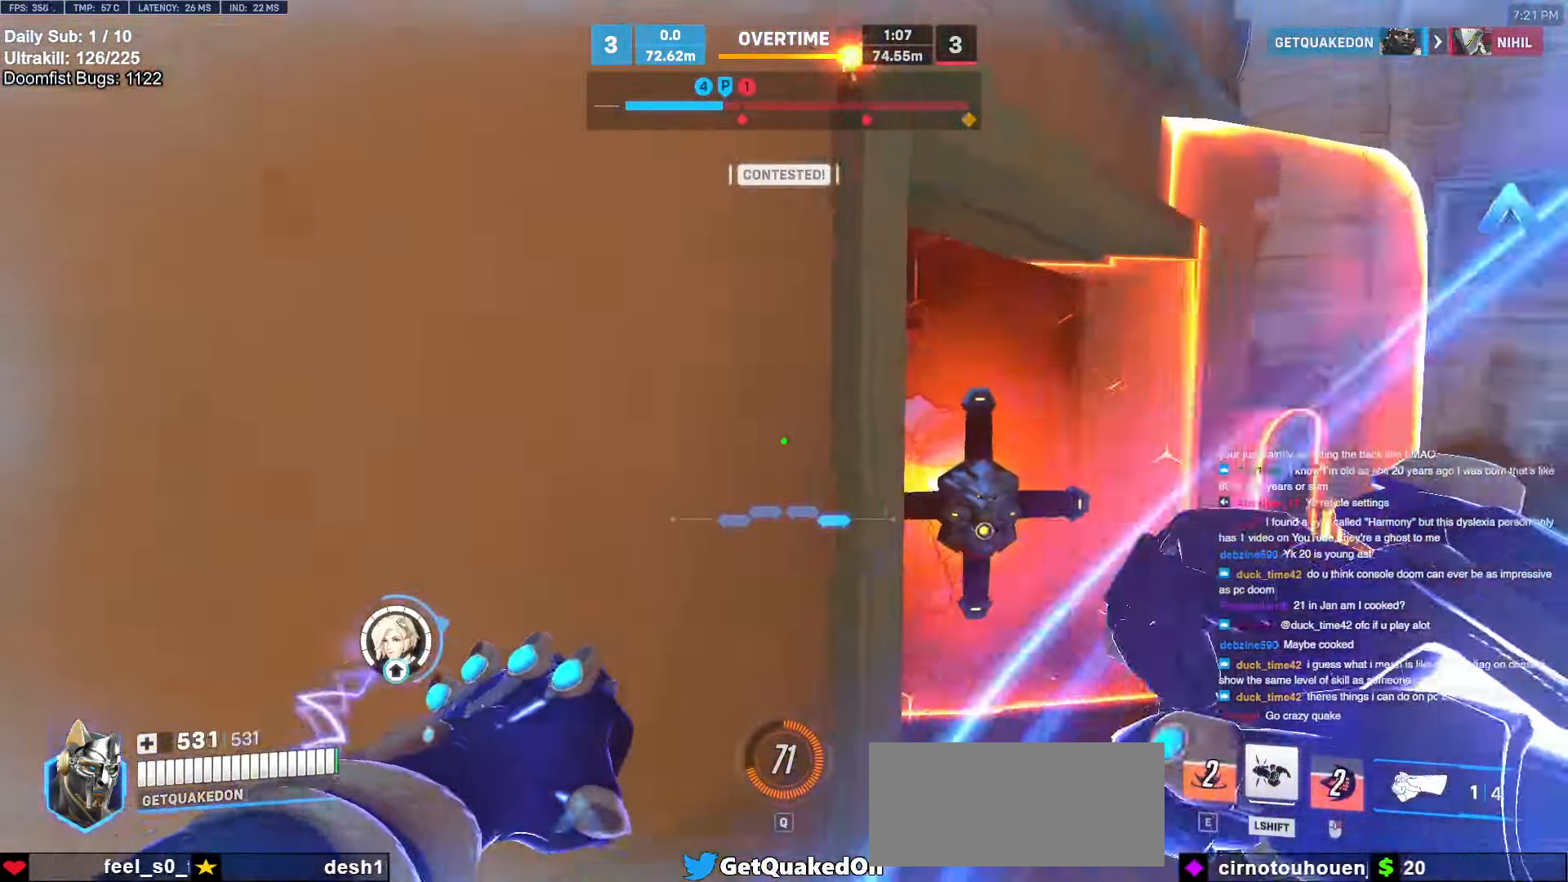
{"keys": ["w"], "mouse": [], "events": [[266, "d", "up"], [416, "d", "down"], [500, "d", "up"]]}
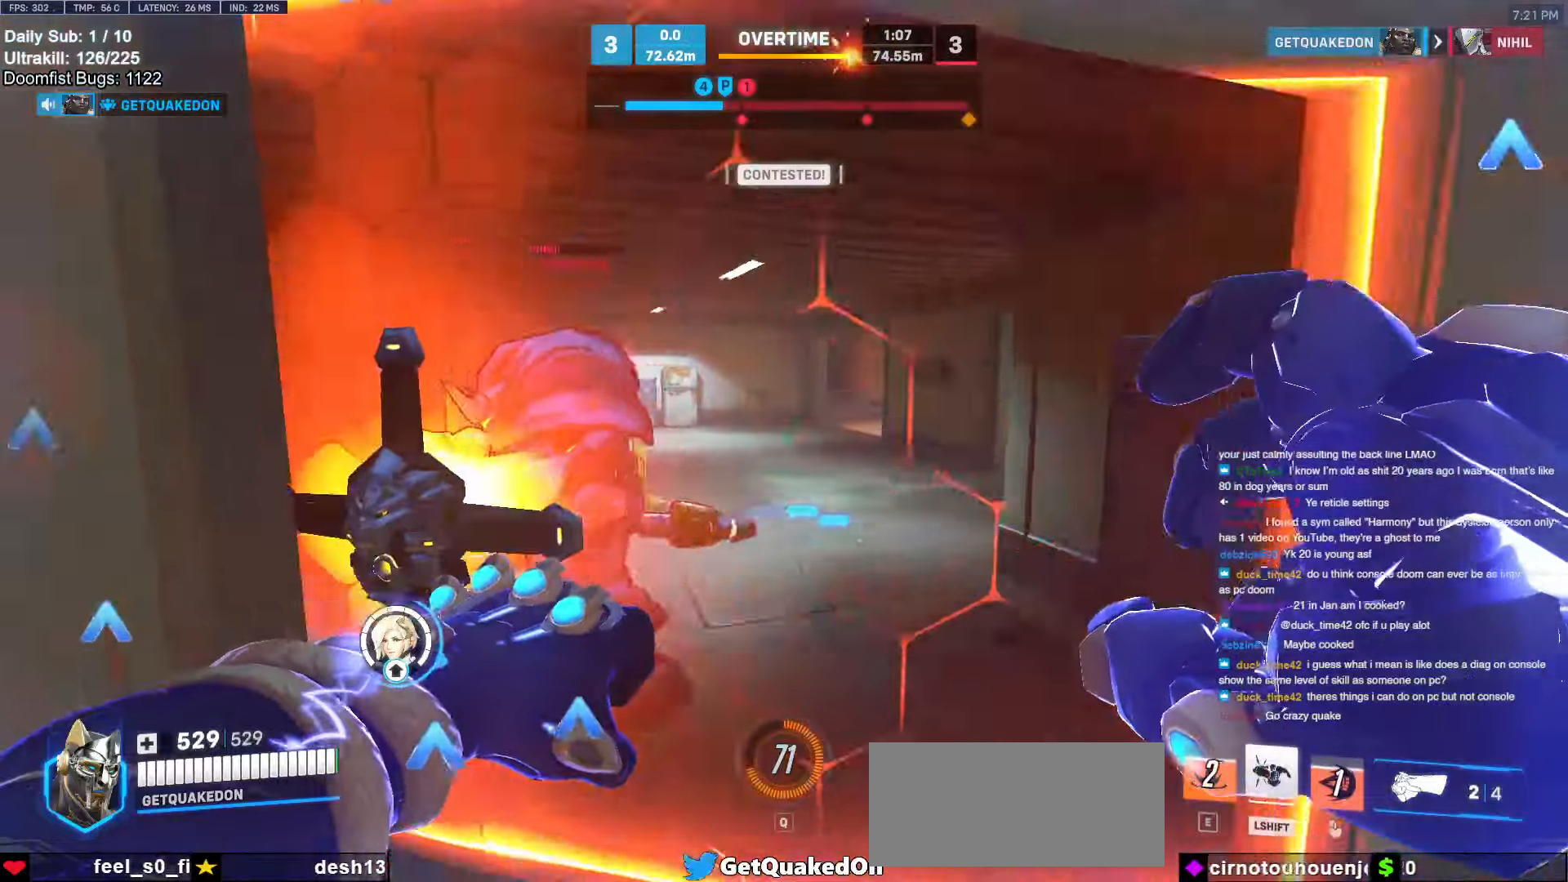
{"keys": ["d", "w"], "mouse": ["left"], "events": [[433, "d", "down"], [433, "mouse_left", "down"]]}
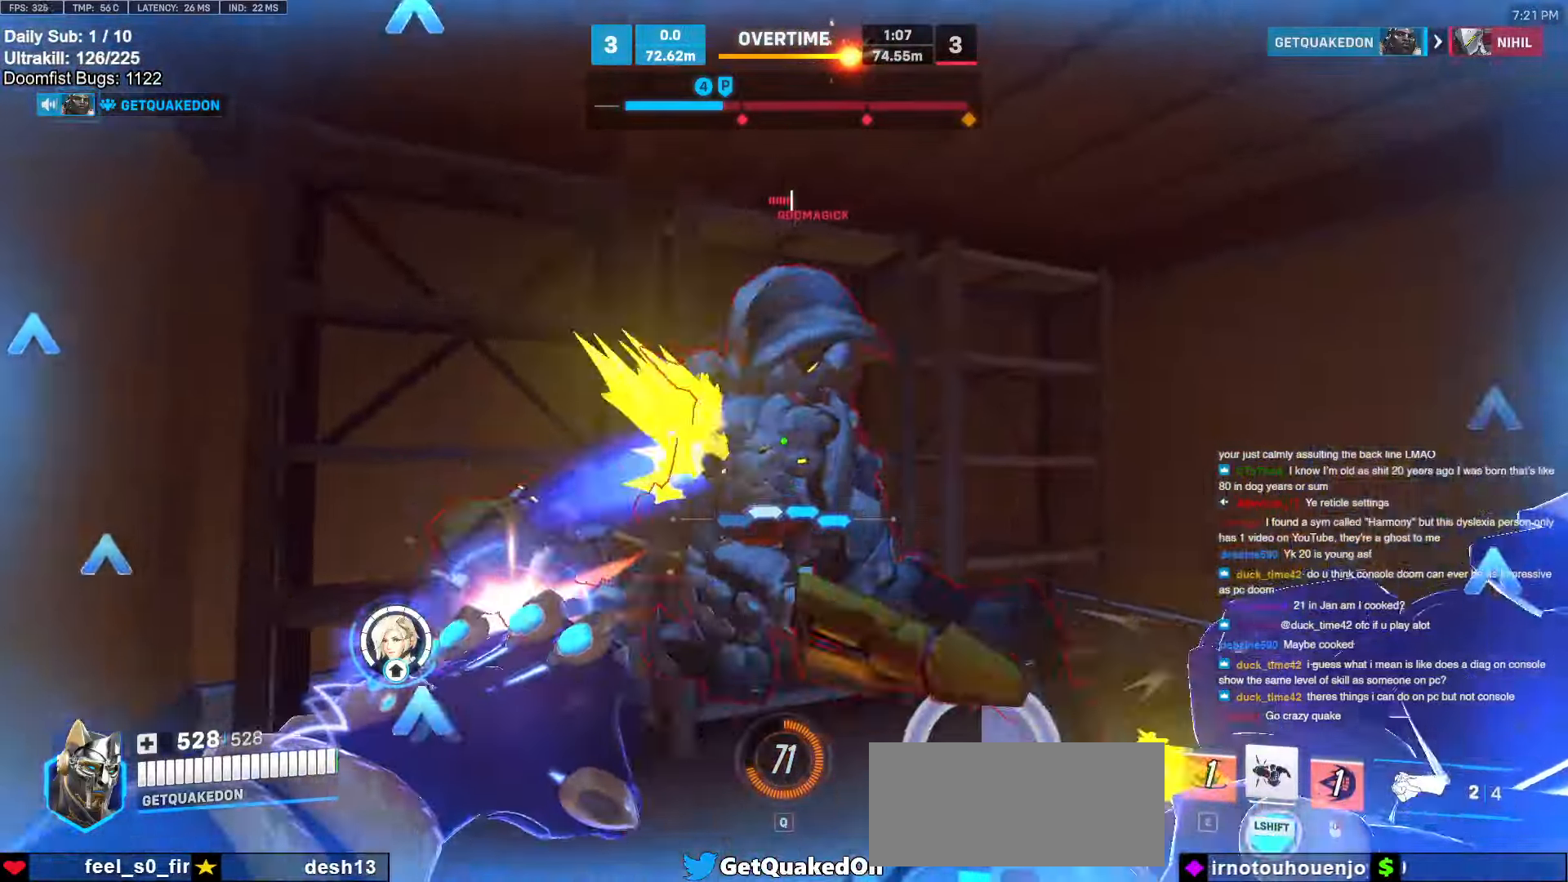
{"keys": ["d", "w"], "mouse": [], "events": [[66, "mouse_left", "up"], [66, "w", "up"], [200, "w", "down"], [250, "mouse_left", "down"], [300, "w", "up"], [350, "w", "down"], [433, "mouse_left", "up"]]}
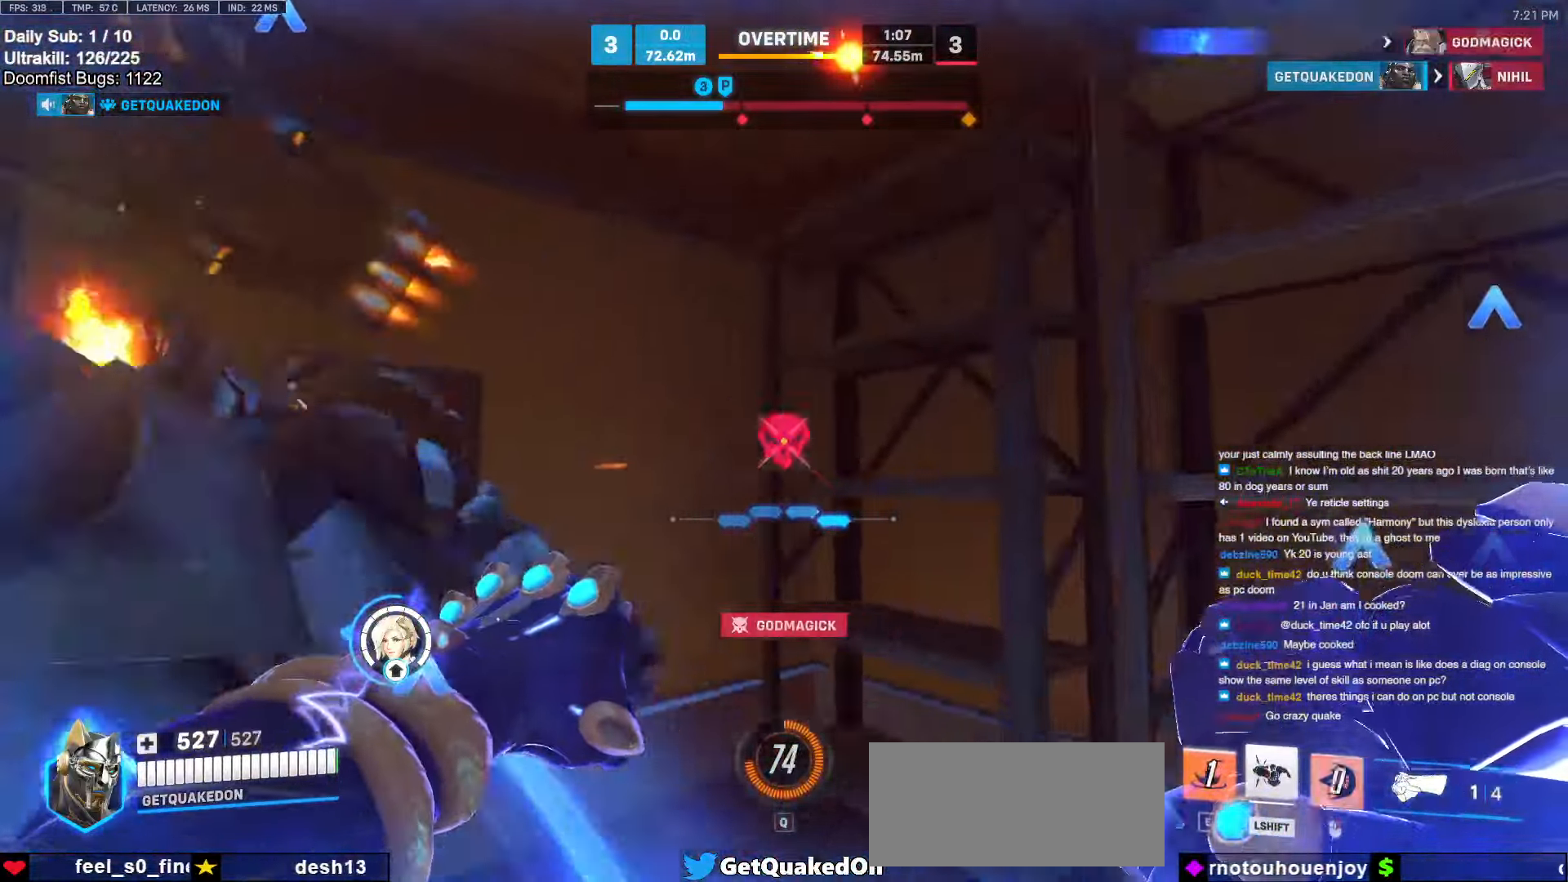
{"keys": ["w"], "mouse": [], "events": [[83, "d", "up"], [133, "a", "down"], [133, "mouse_left", "down"], [183, "mouse_left", "up"], [500, "a", "up"]]}
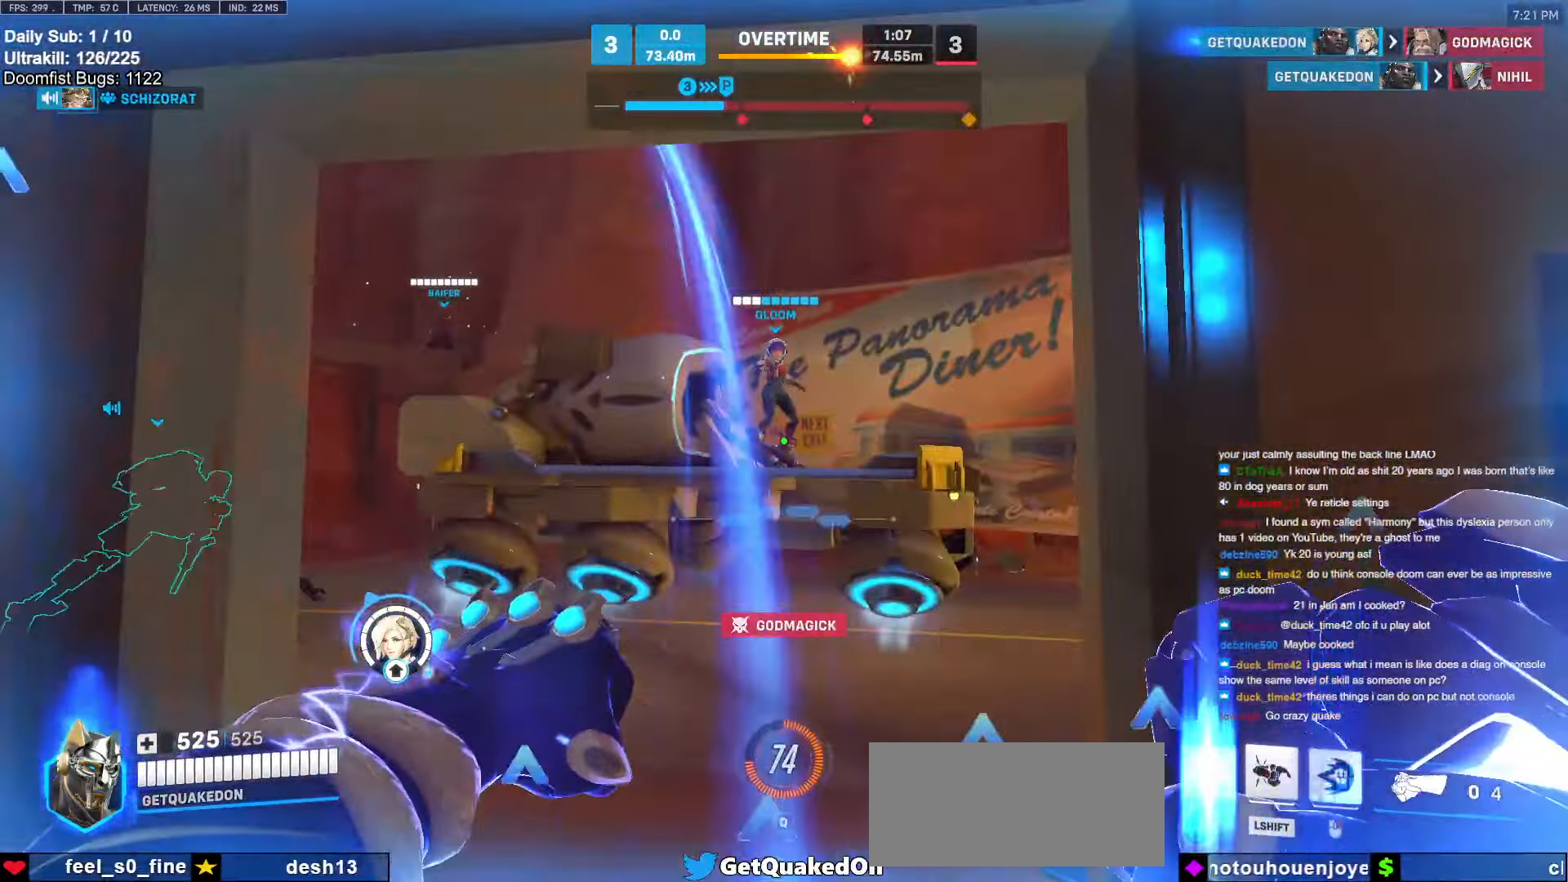
{"keys": ["w"], "mouse": [], "events": [[50, "a", "down"], [183, "a", "up"]]}
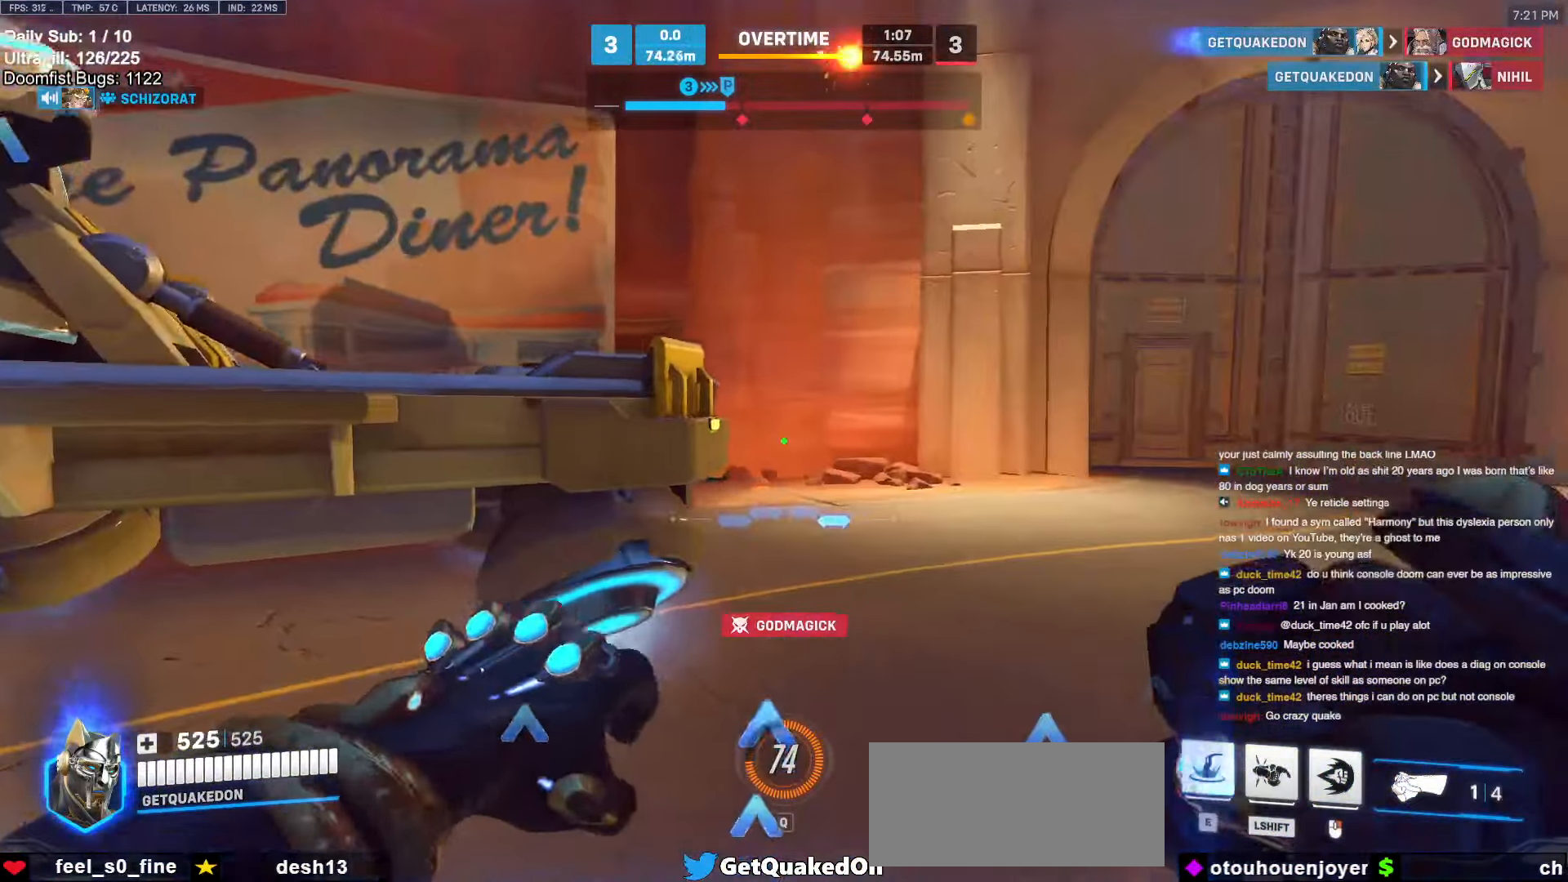
{"keys": ["a", "s"], "mouse": [], "events": [[216, "a", "down"], [216, "space", "down"], [266, "w", "up"], [300, "space", "up"], [450, "space", "down"], [483, "s", "down"], [483, "space", "up"]]}
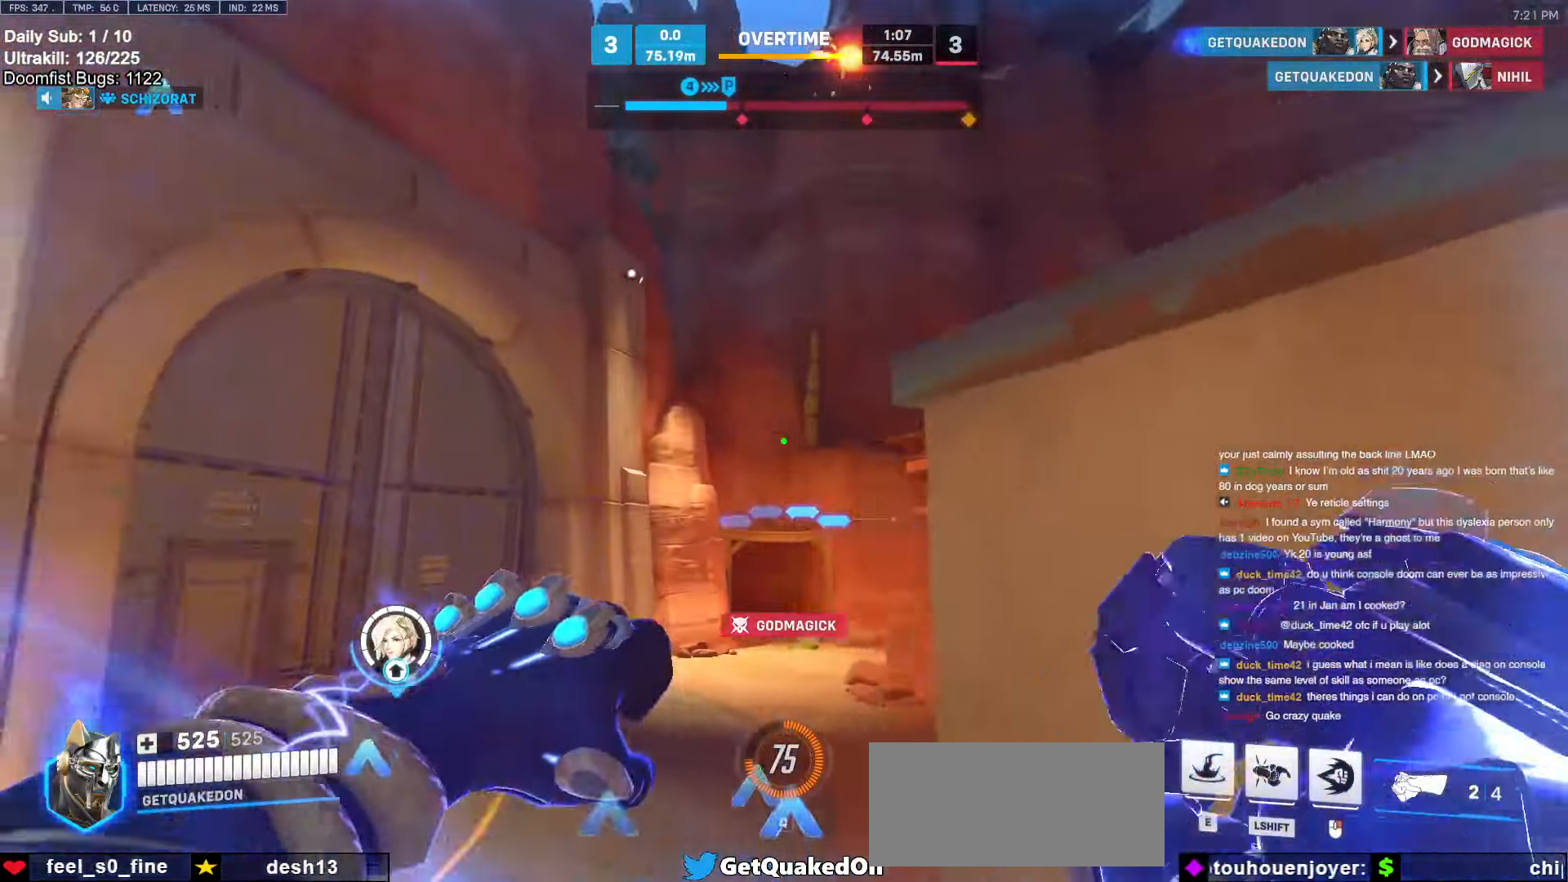
{"keys": ["d"], "mouse": [], "events": [[333, "a", "up"], [366, "s", "up"], [500, "d", "down"]]}
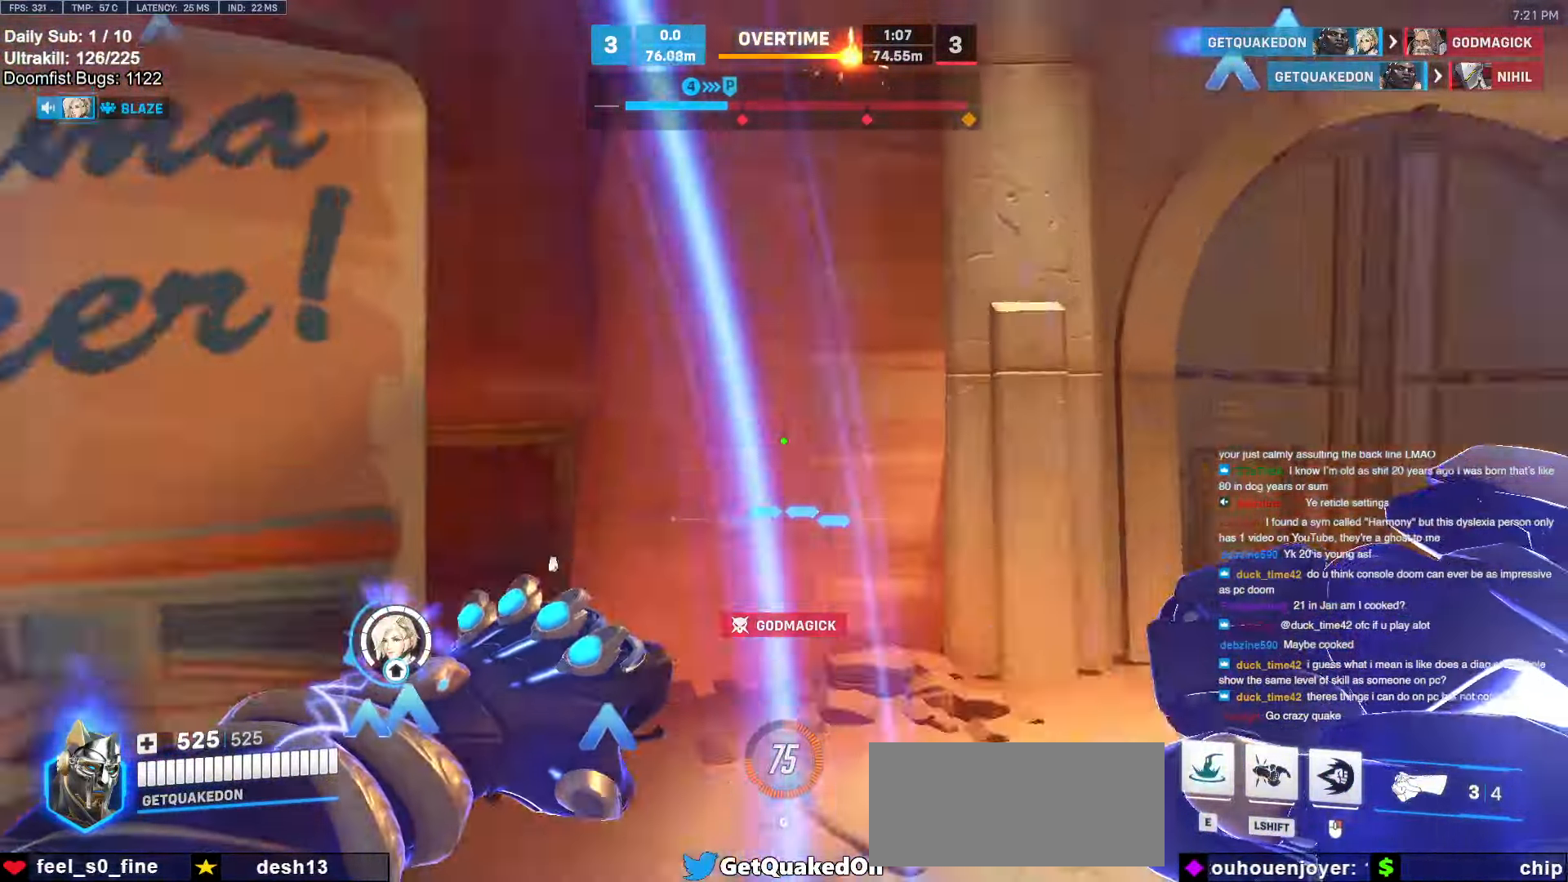
{"keys": [], "mouse": [], "events": [[200, "d", "up"]]}
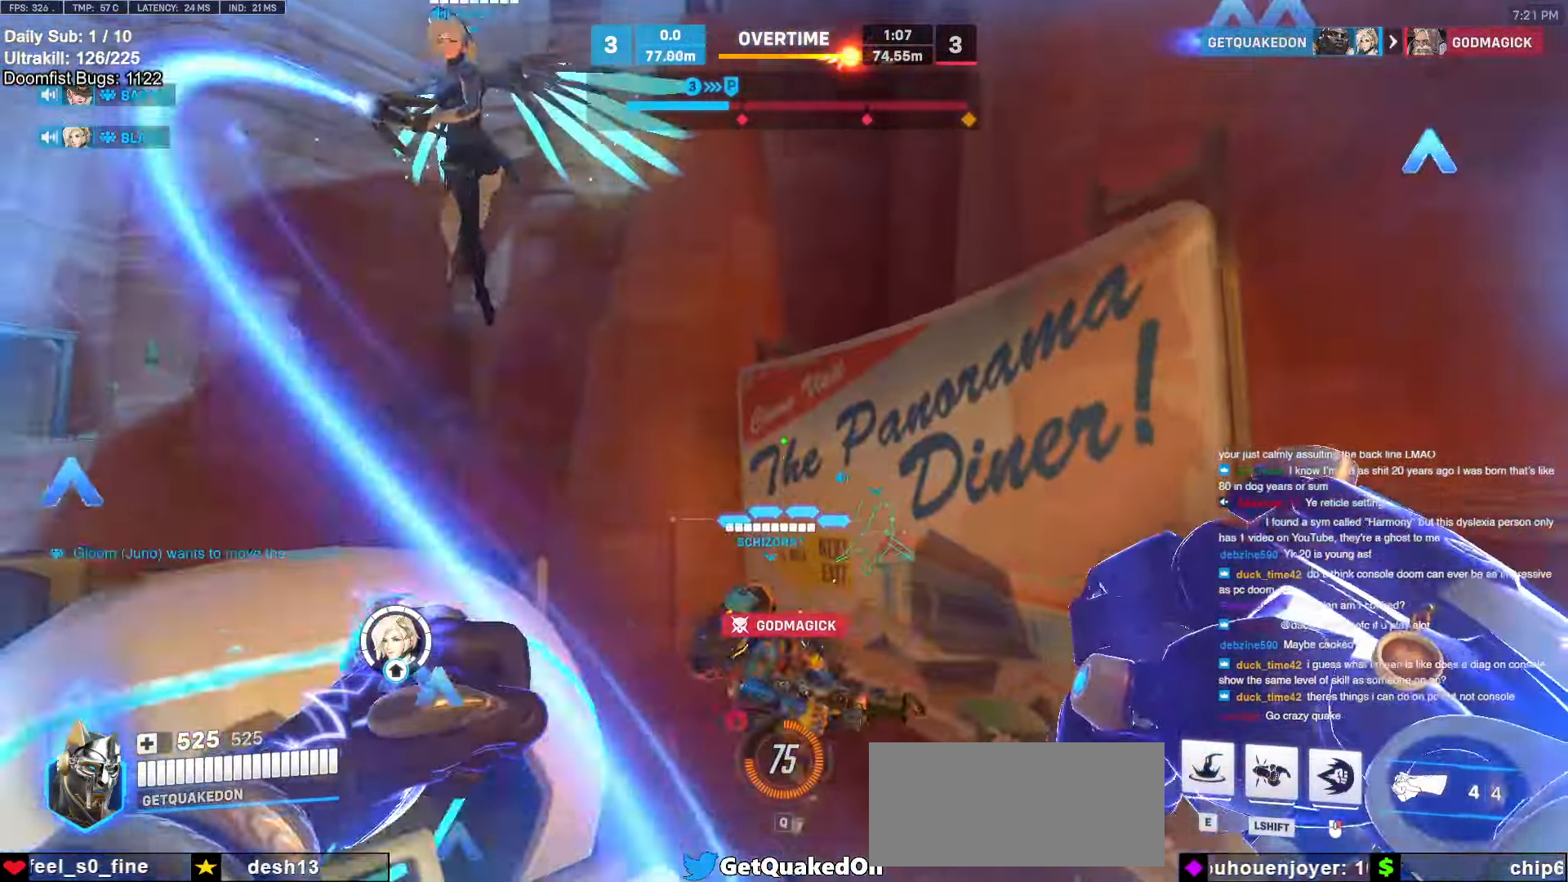
{"keys": [], "mouse": [], "events": [[33, "space", "down"], [166, "space", "up"], [250, "a", "down"], [450, "a", "up"]]}
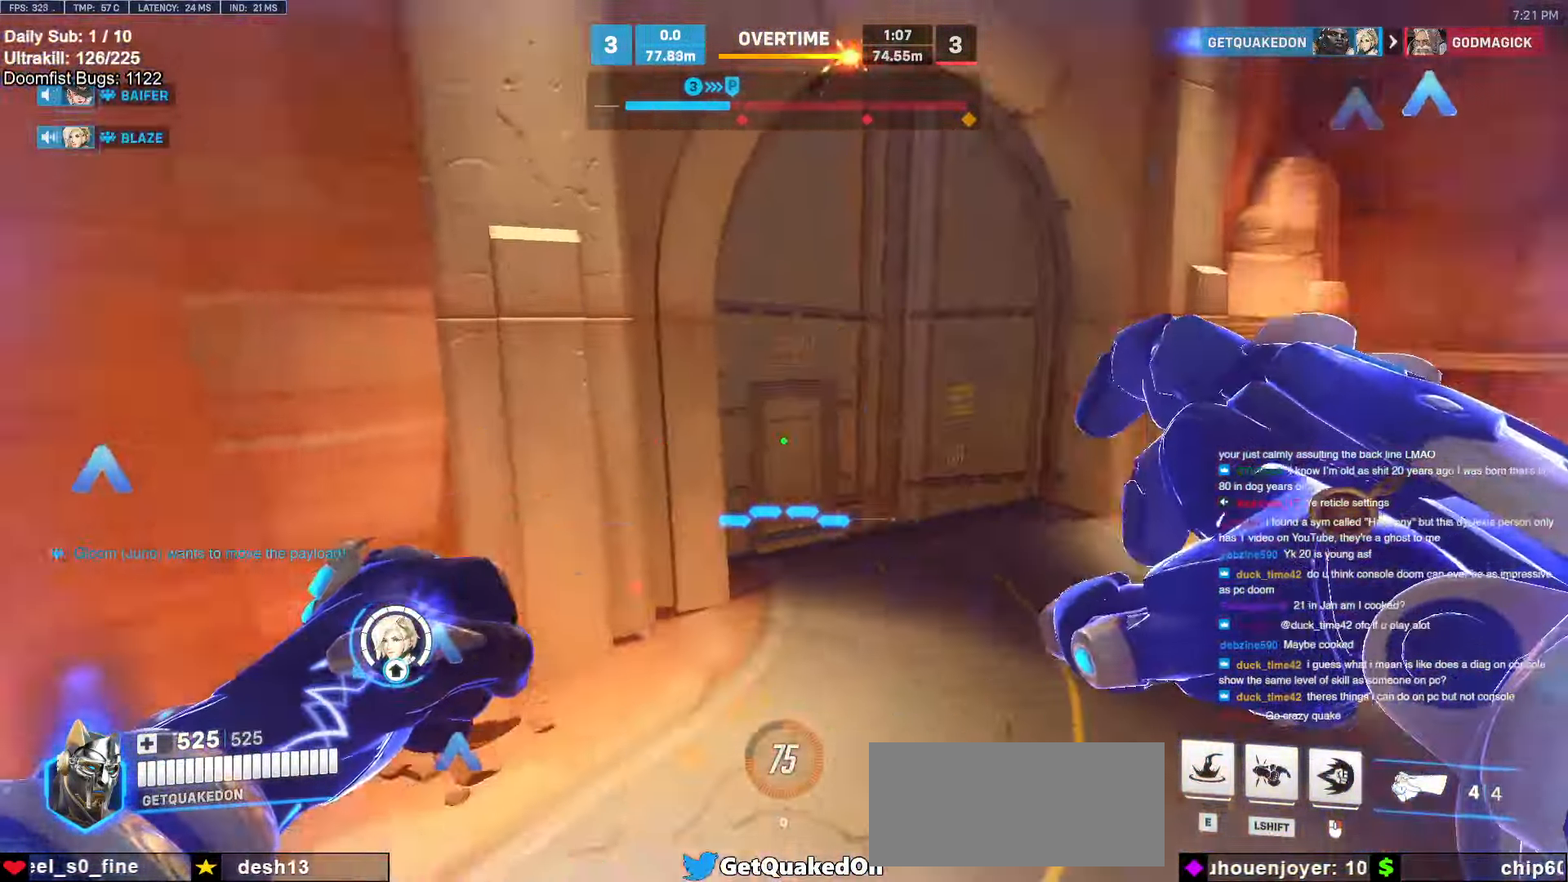
{"keys": [], "mouse": [], "events": []}
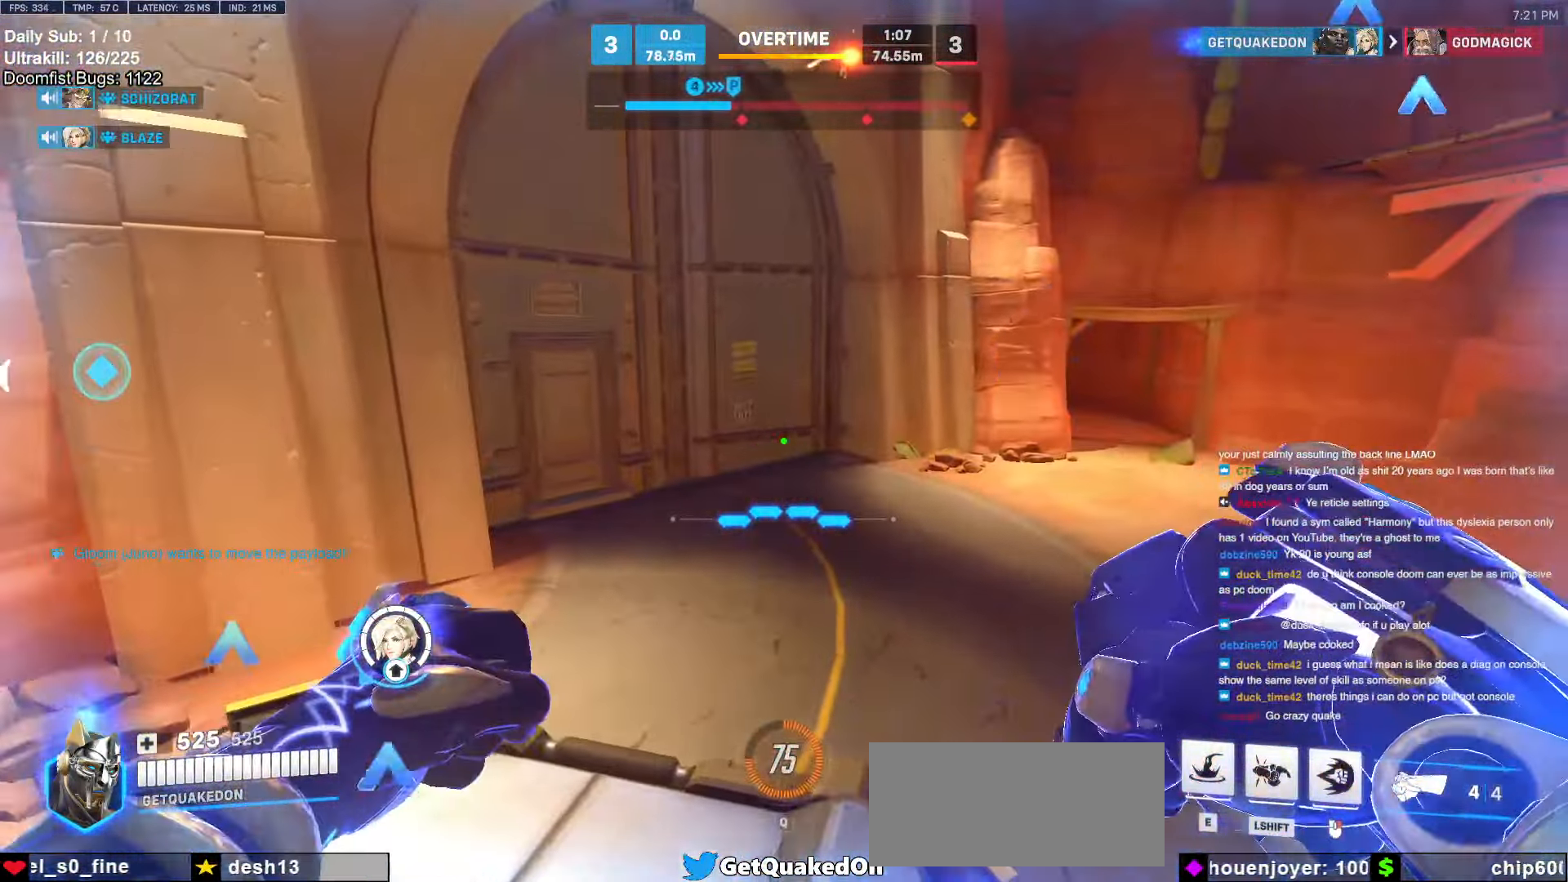
{"keys": [], "mouse": [], "events": [[200, "a", "down"], [250, "w", "down"], [333, "a", "up"], [383, "w", "up"]]}
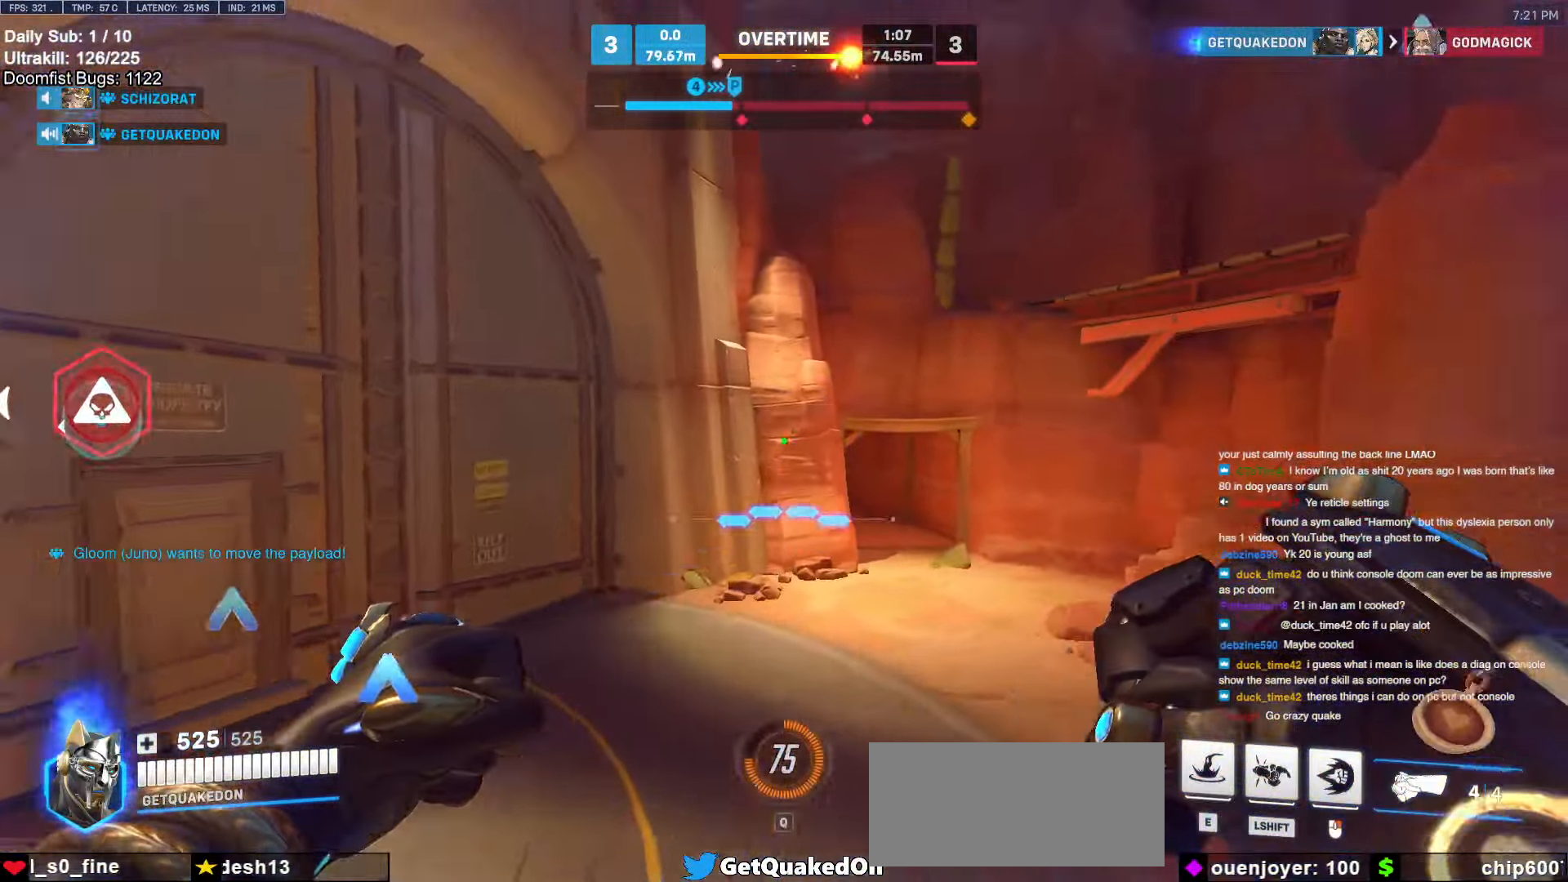
{"keys": [], "mouse": [], "events": []}
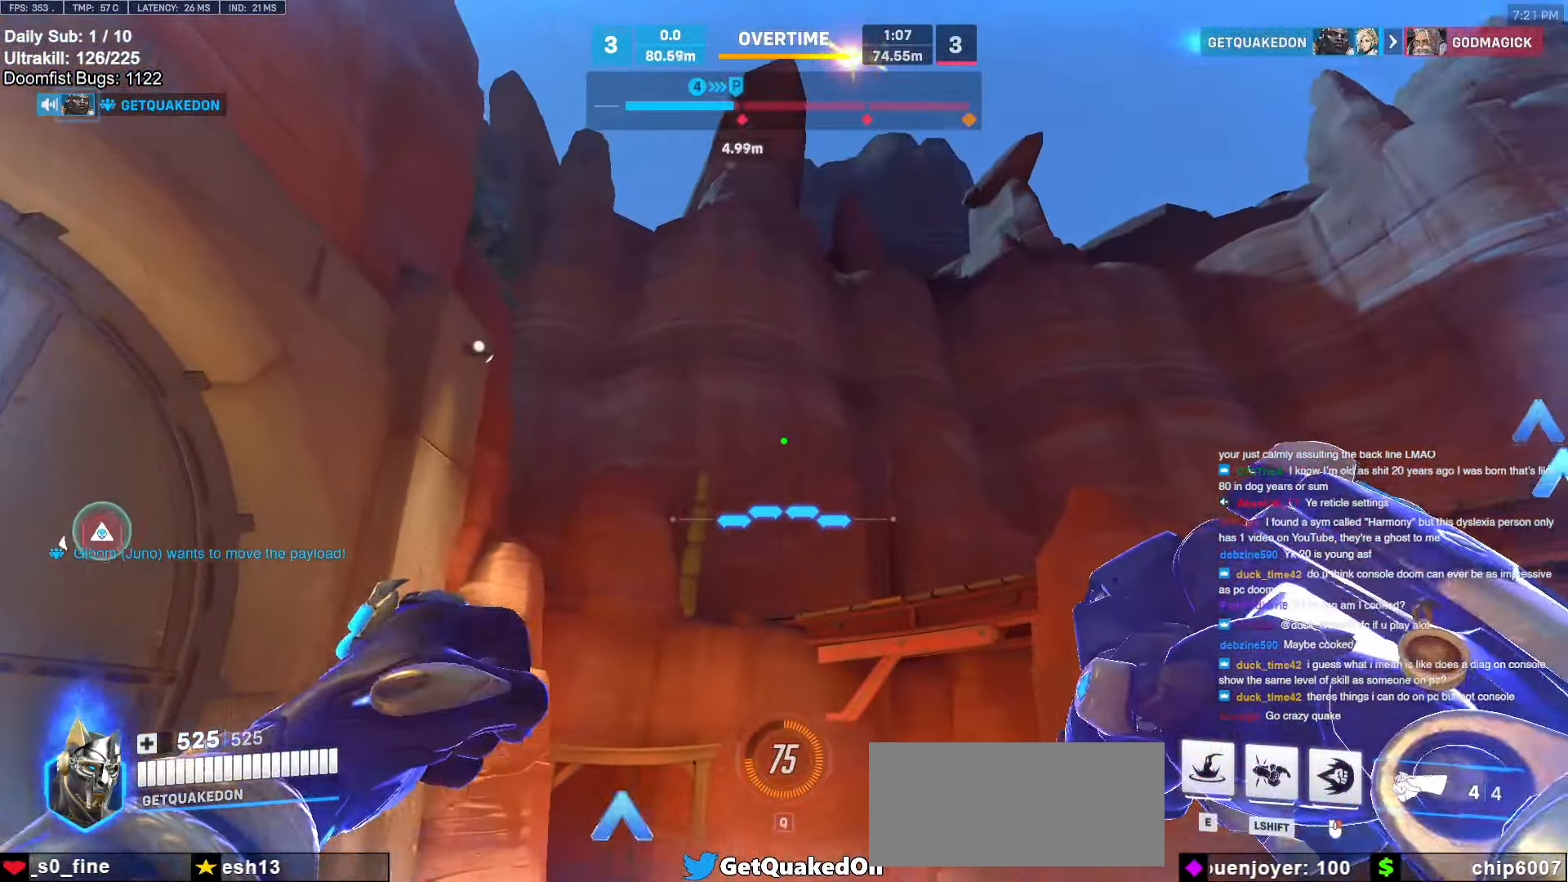
{"keys": ["space", "w"], "mouse": ["right"], "events": [[33, "w", "down"], [83, "e", "down"], [166, "e", "up"], [416, "mouse_right", "down"], [450, "space", "down"]]}
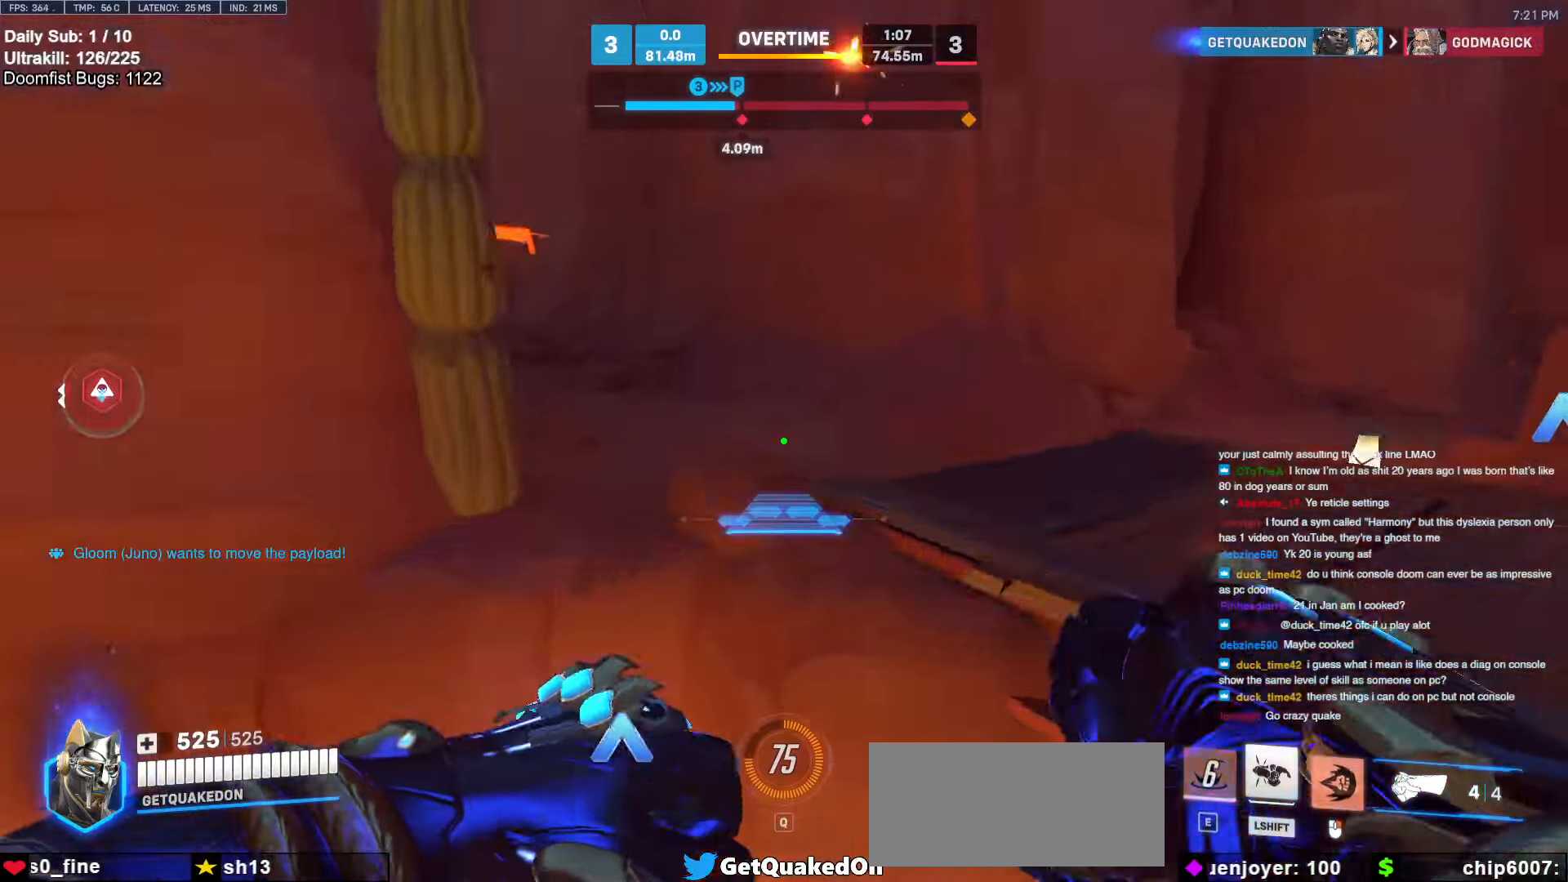
{"keys": ["w"], "mouse": ["right"], "events": [[50, "d", "down"], [283, "space", "up"], [333, "d", "up"]]}
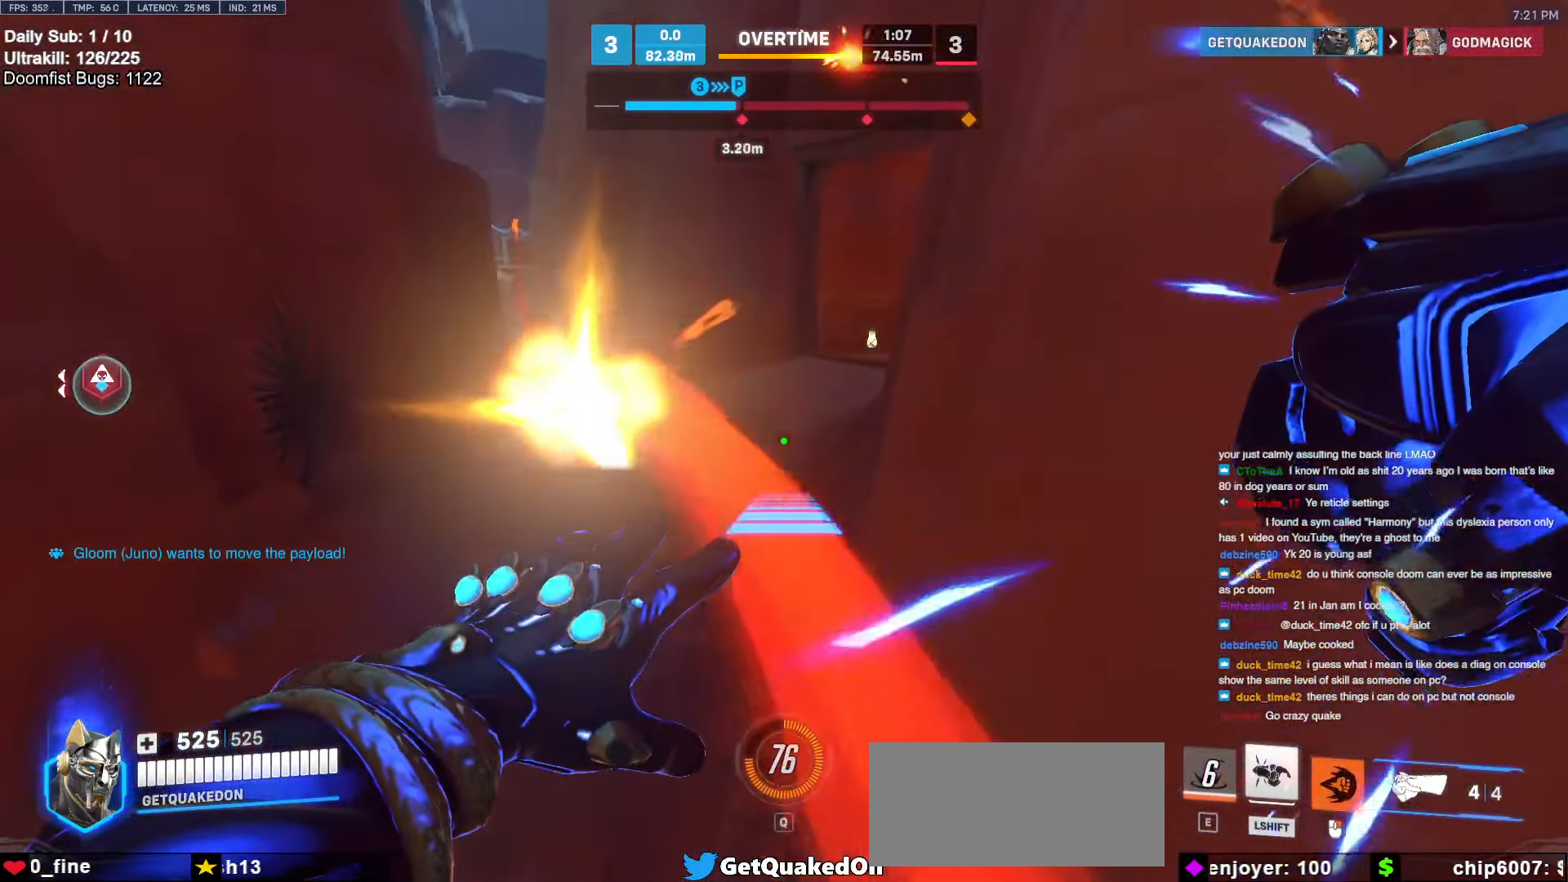
{"keys": ["d", "w"], "mouse": ["right"], "events": [[16, "a", "down"], [166, "a", "up"], [300, "d", "down"]]}
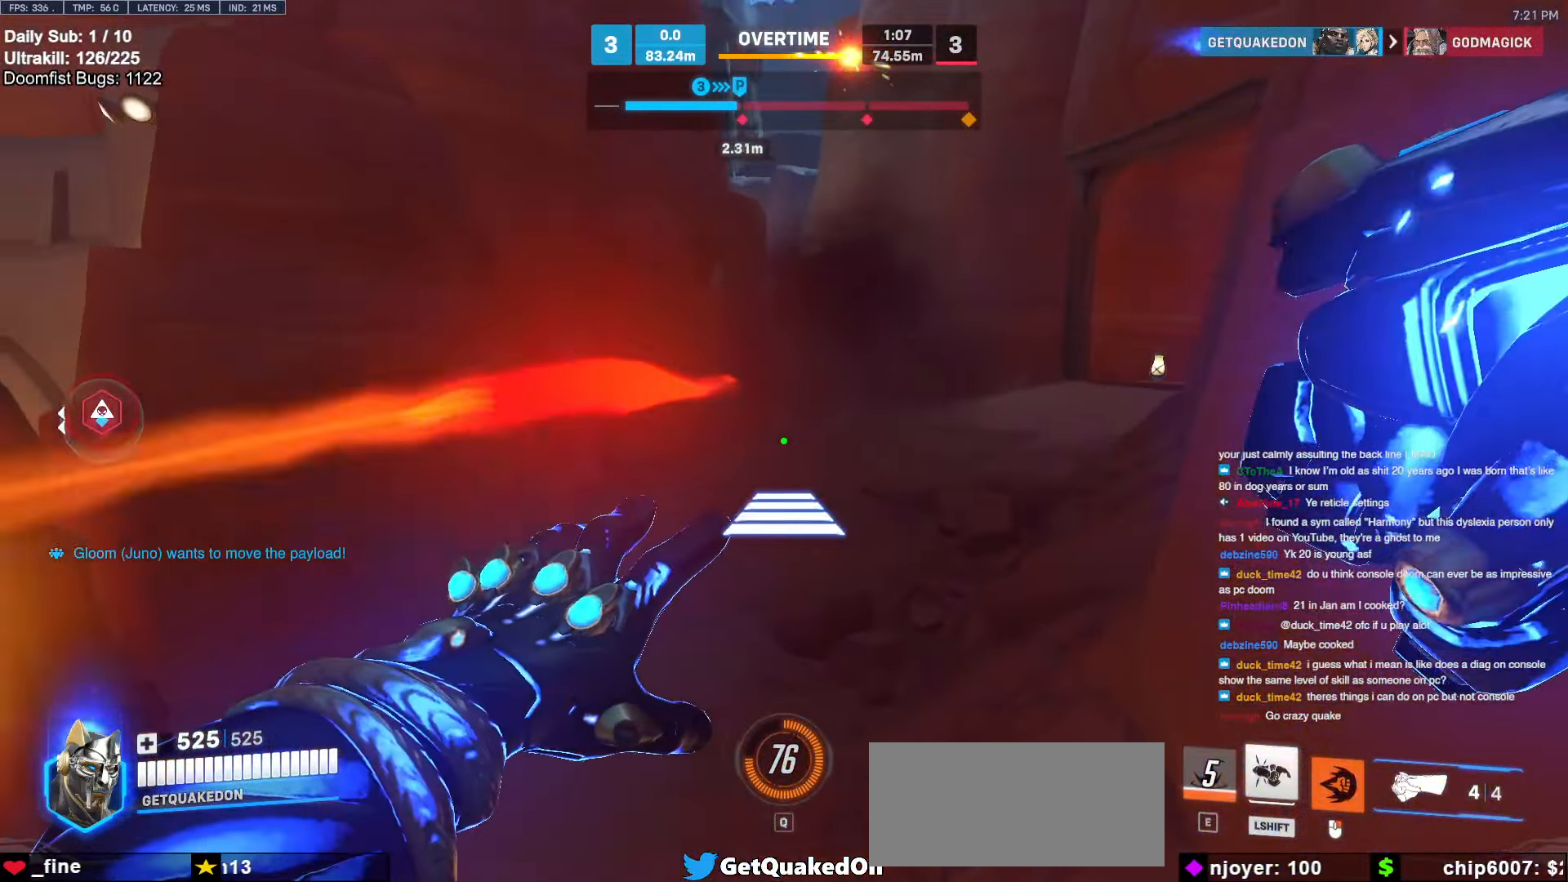
{"keys": ["d", "w"], "mouse": [], "events": [[83, "d", "up"], [133, "shift", "down"], [266, "shift", "up"], [366, "mouse_left", "down"], [416, "d", "down"], [466, "mouse_left", "up"], [466, "mouse_right", "up"]]}
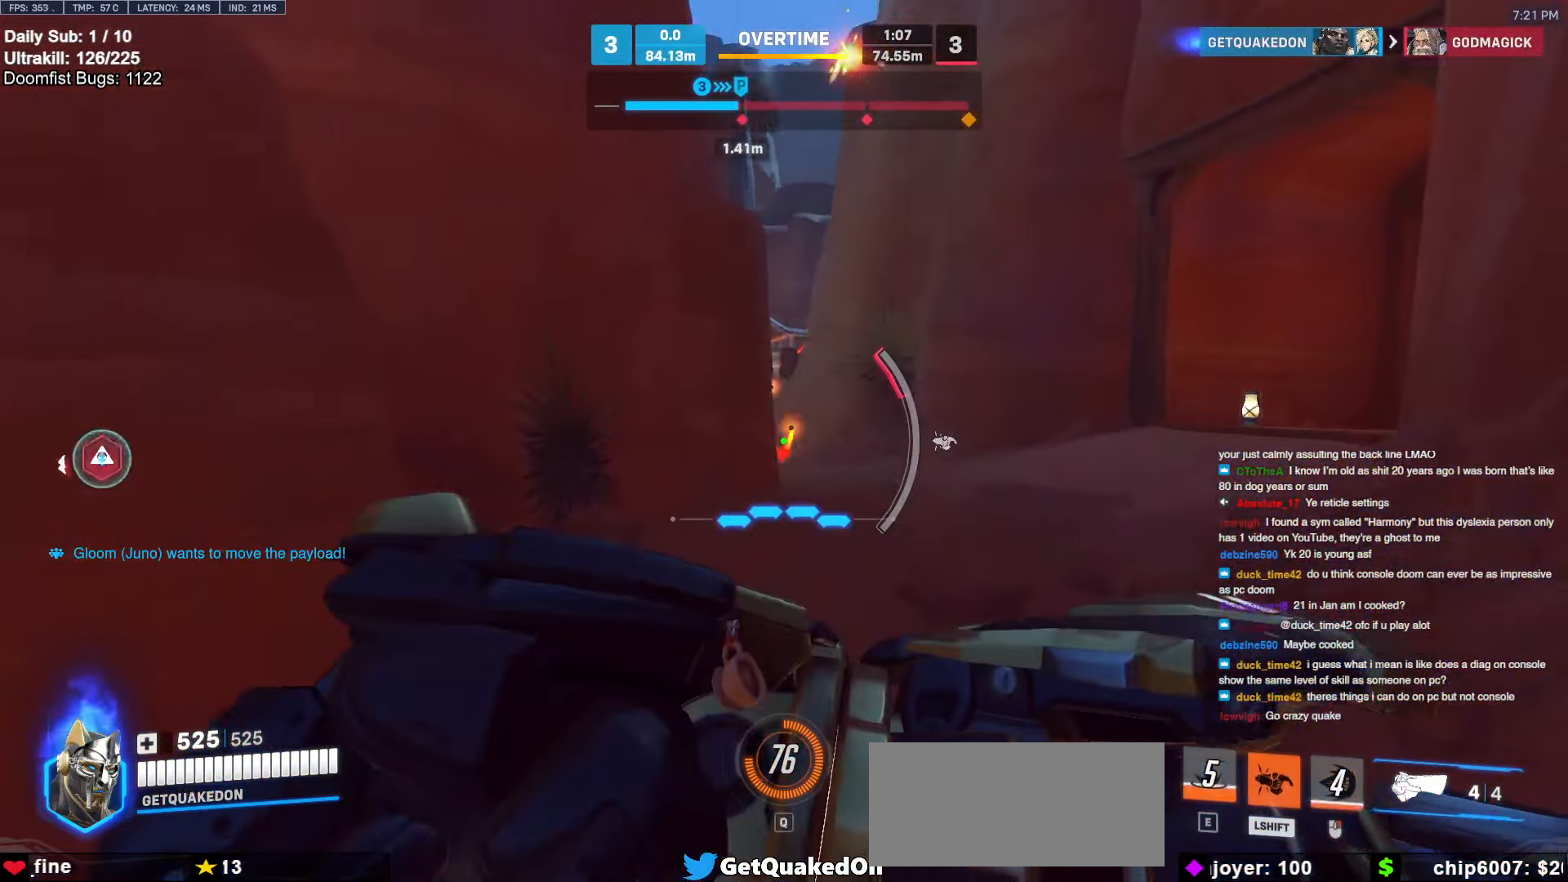
{"keys": ["w"], "mouse": [], "events": [[16, "d", "up"]]}
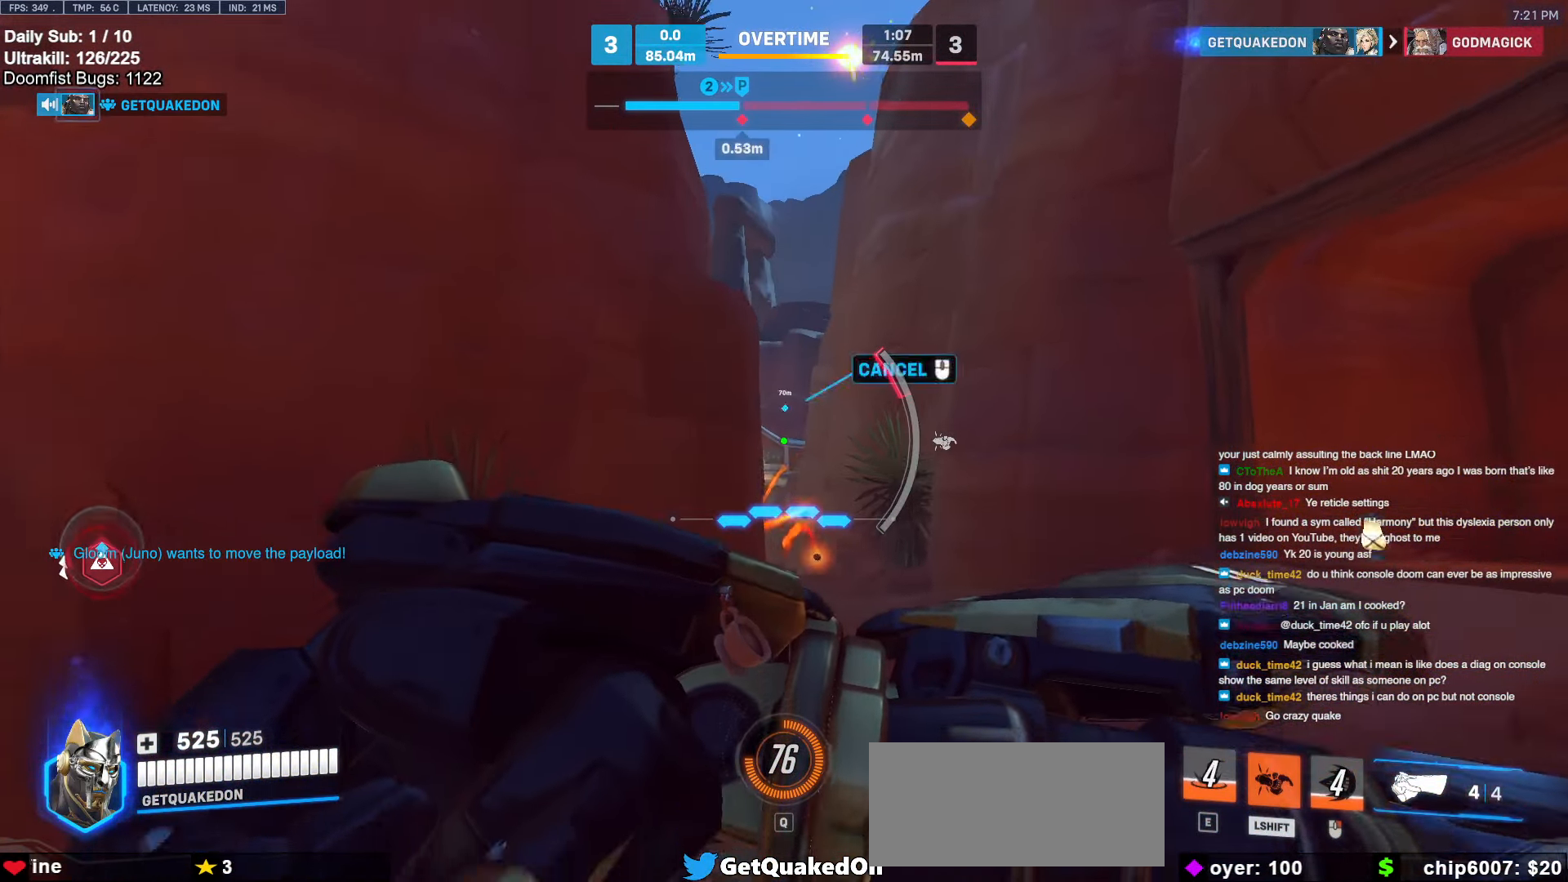
{"keys": ["d", "w"], "mouse": [], "events": [[266, "d", "down"]]}
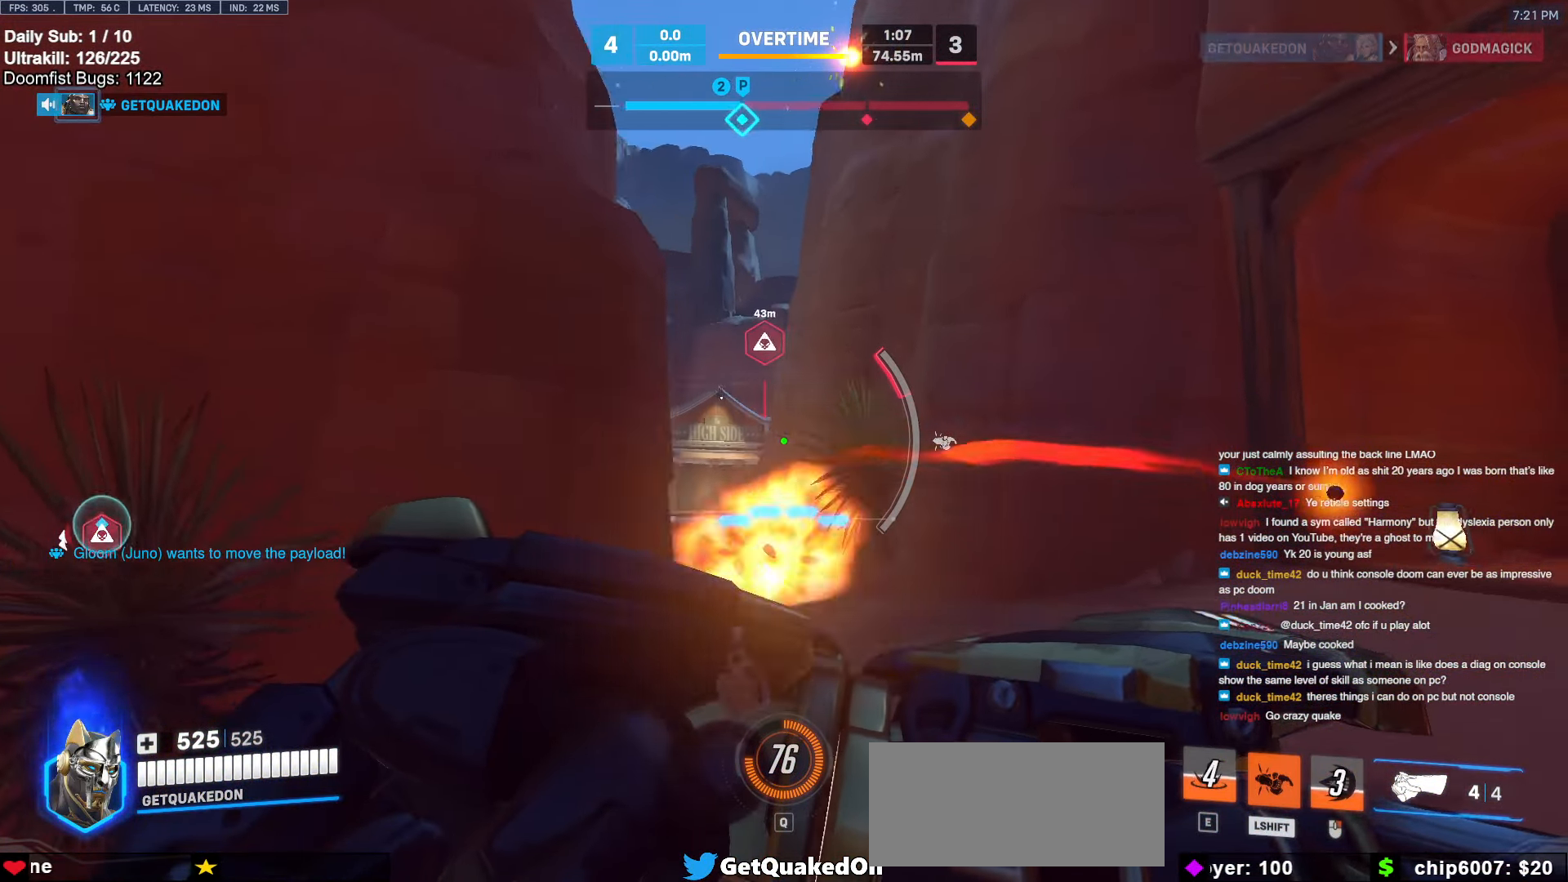
{"keys": ["w"], "mouse": [], "events": [[83, "space", "down"], [183, "shift", "down"], [183, "space", "up"], [316, "shift", "up"], [366, "d", "up"]]}
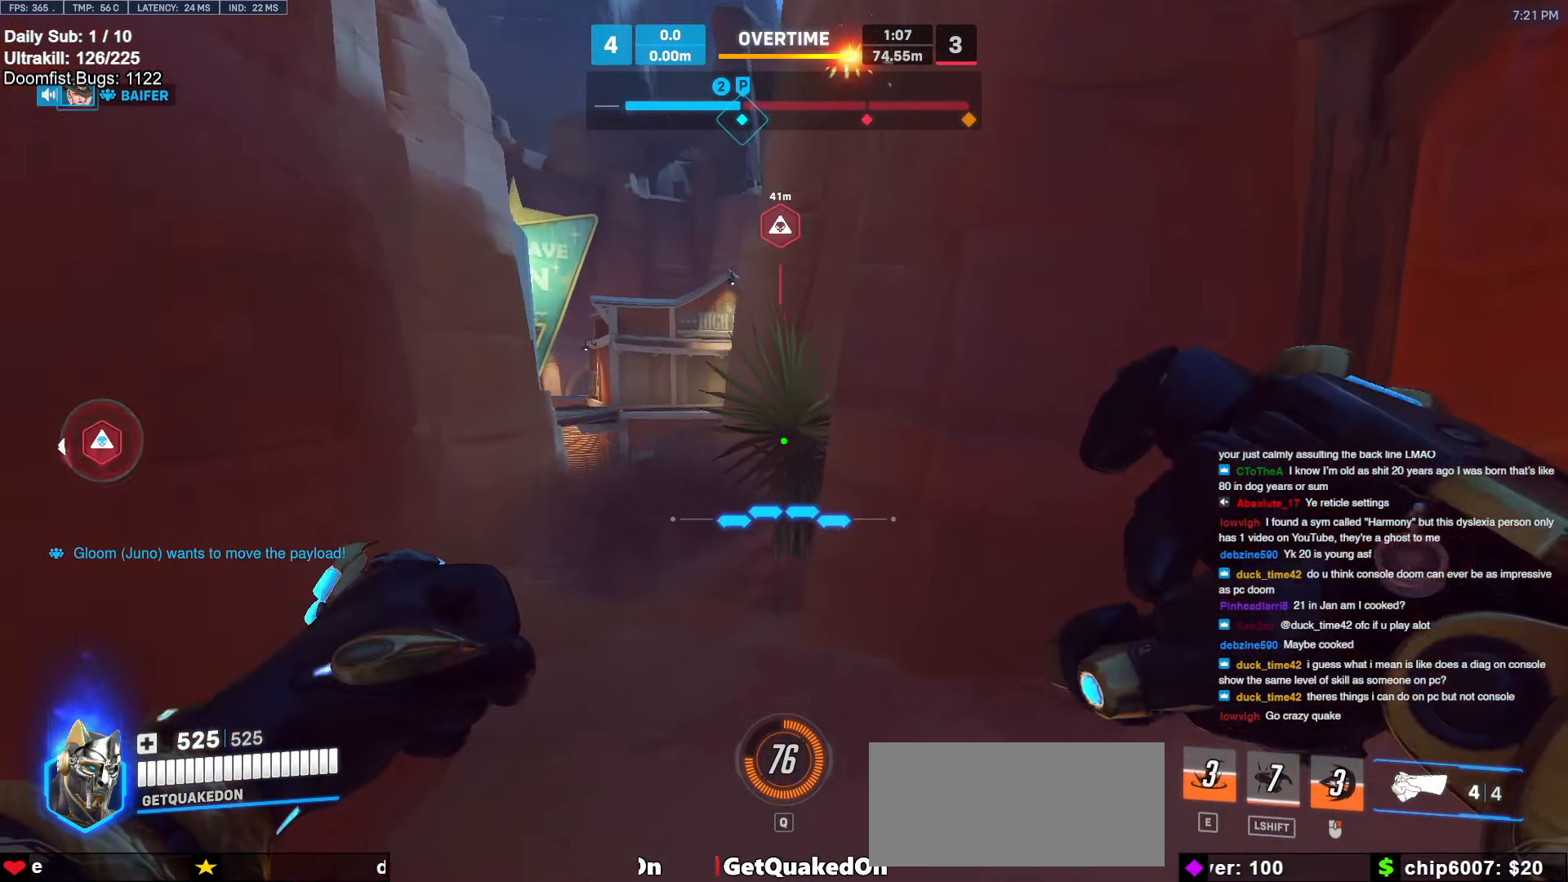
{"keys": ["d"], "mouse": [], "events": [[283, "d", "down"], [483, "w", "up"]]}
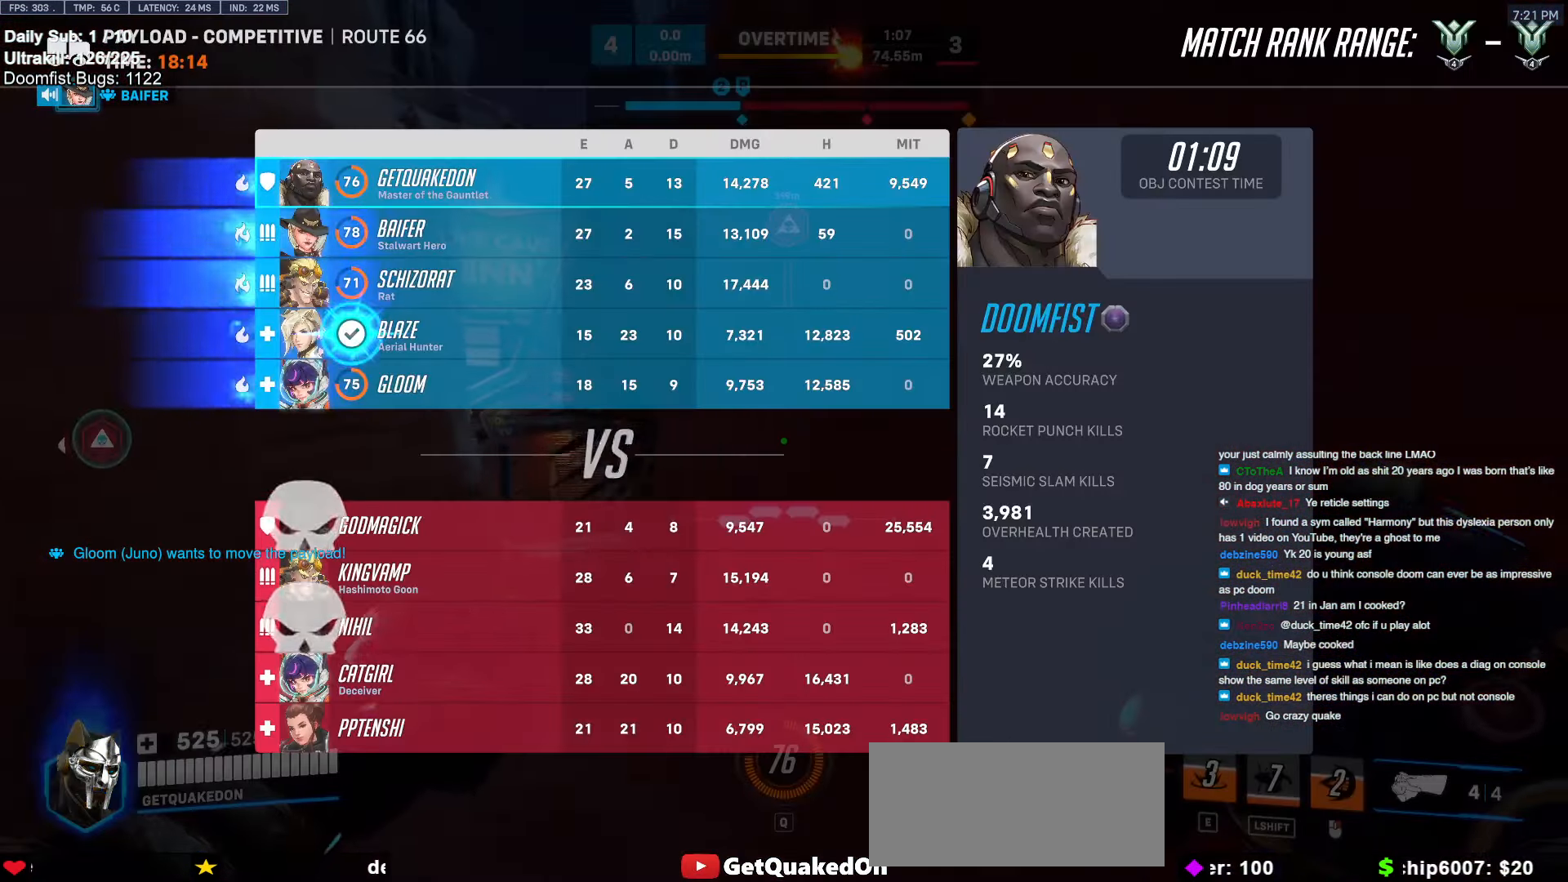
{"keys": [], "mouse": ["right"], "events": [[166, "s", "down"], [400, "d", "up"], [433, "s", "up"], [500, "mouse_right", "down"]]}
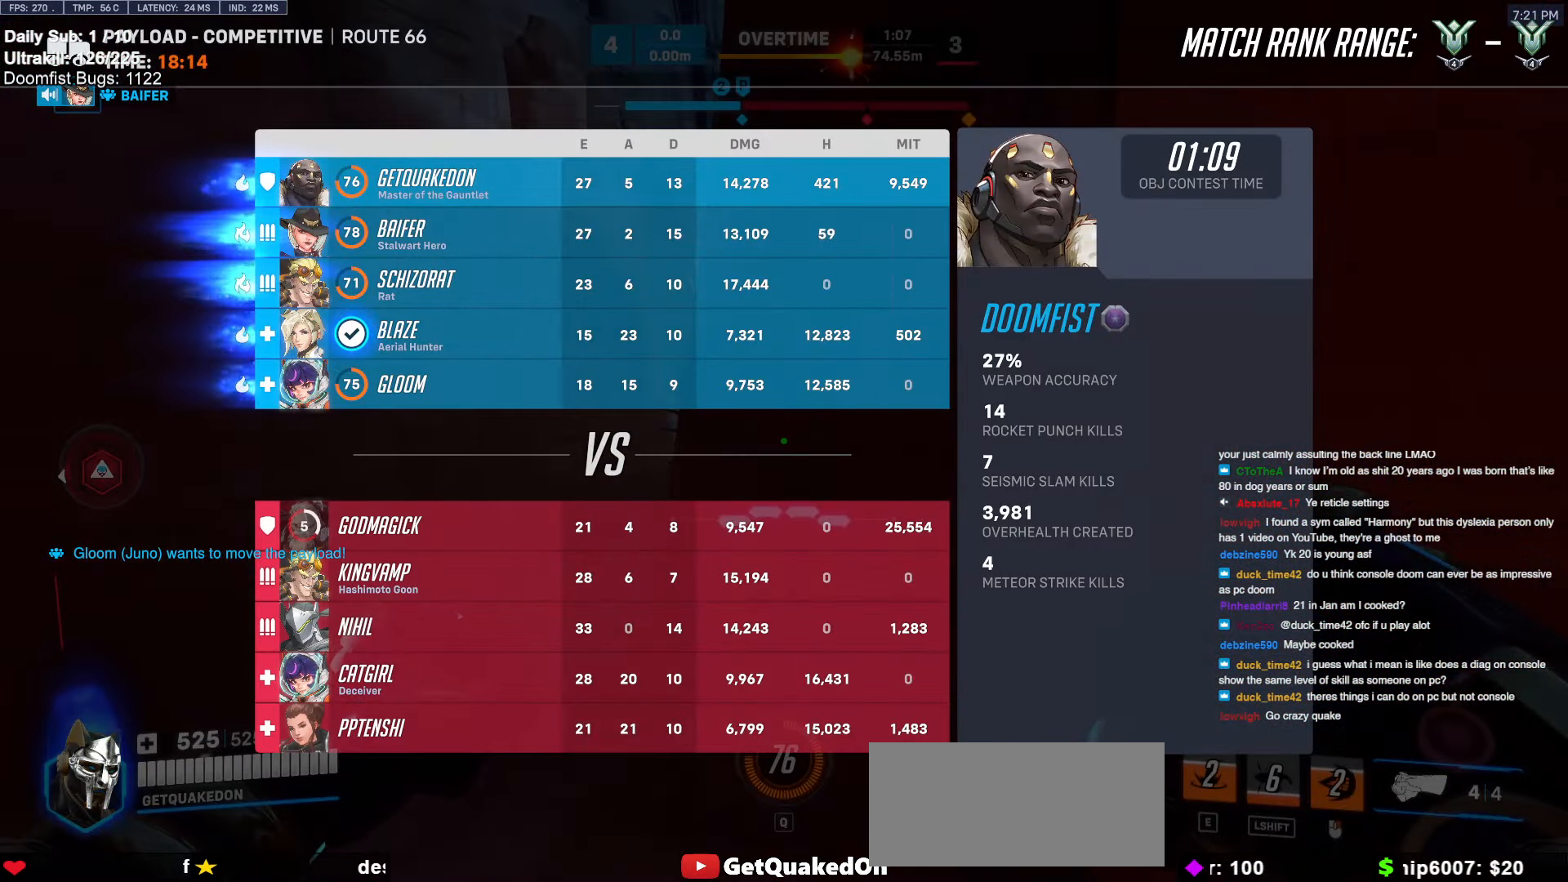
{"keys": [], "mouse": ["right"], "events": [[266, "w", "down"], [416, "w", "up"]]}
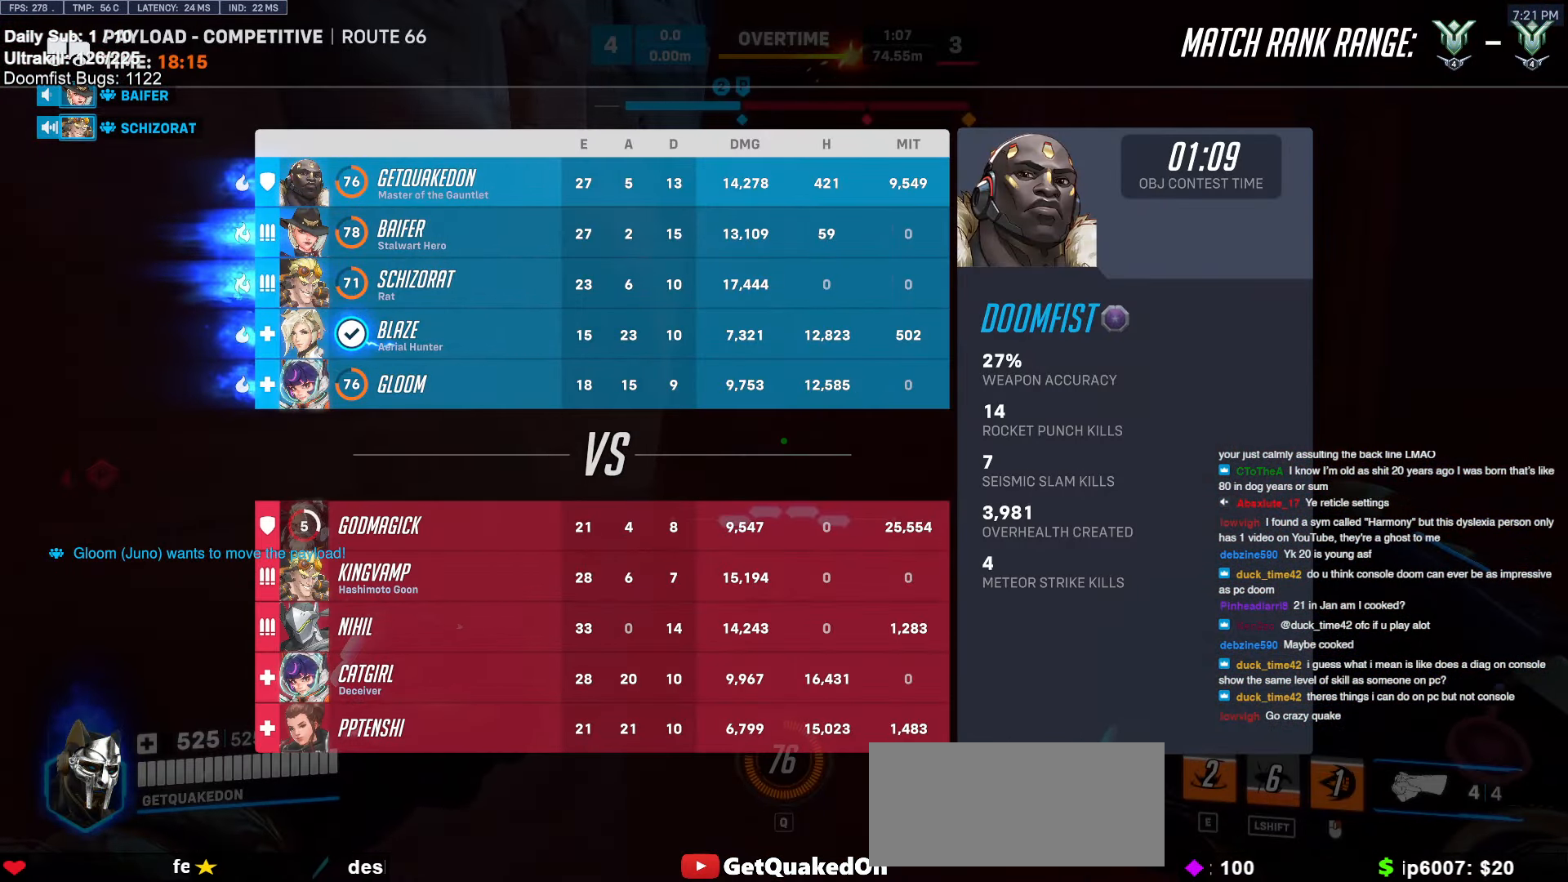
{"keys": ["w"], "mouse": ["right"], "events": [[100, "s", "down"], [283, "s", "up"], [433, "w", "down"]]}
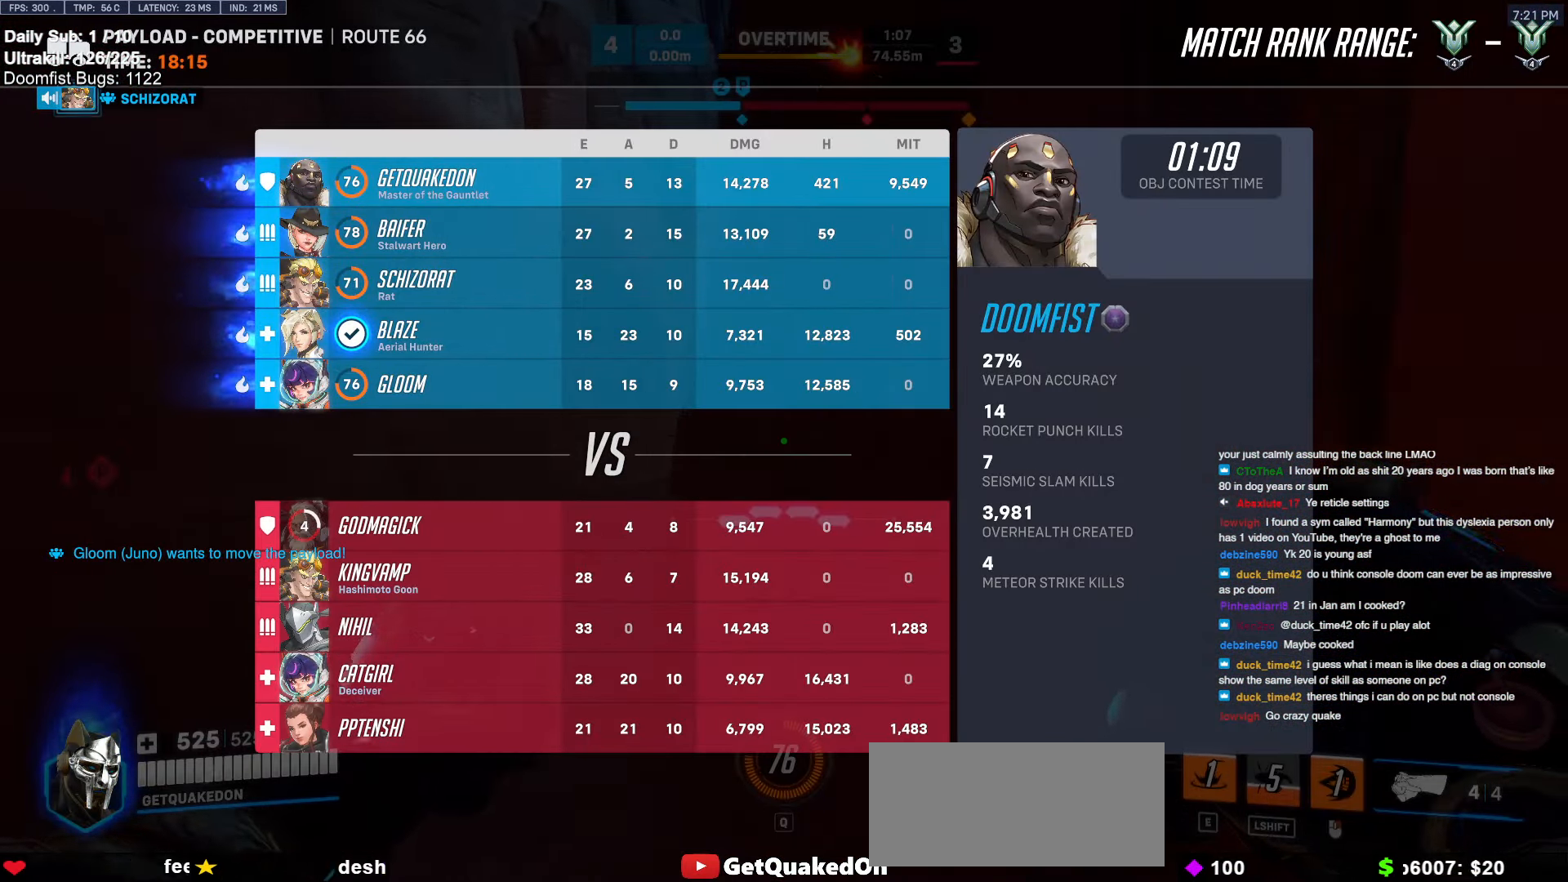
{"keys": ["a", "w"], "mouse": ["right"], "events": [[216, "a", "down"], [400, "a", "up"], [450, "a", "down"]]}